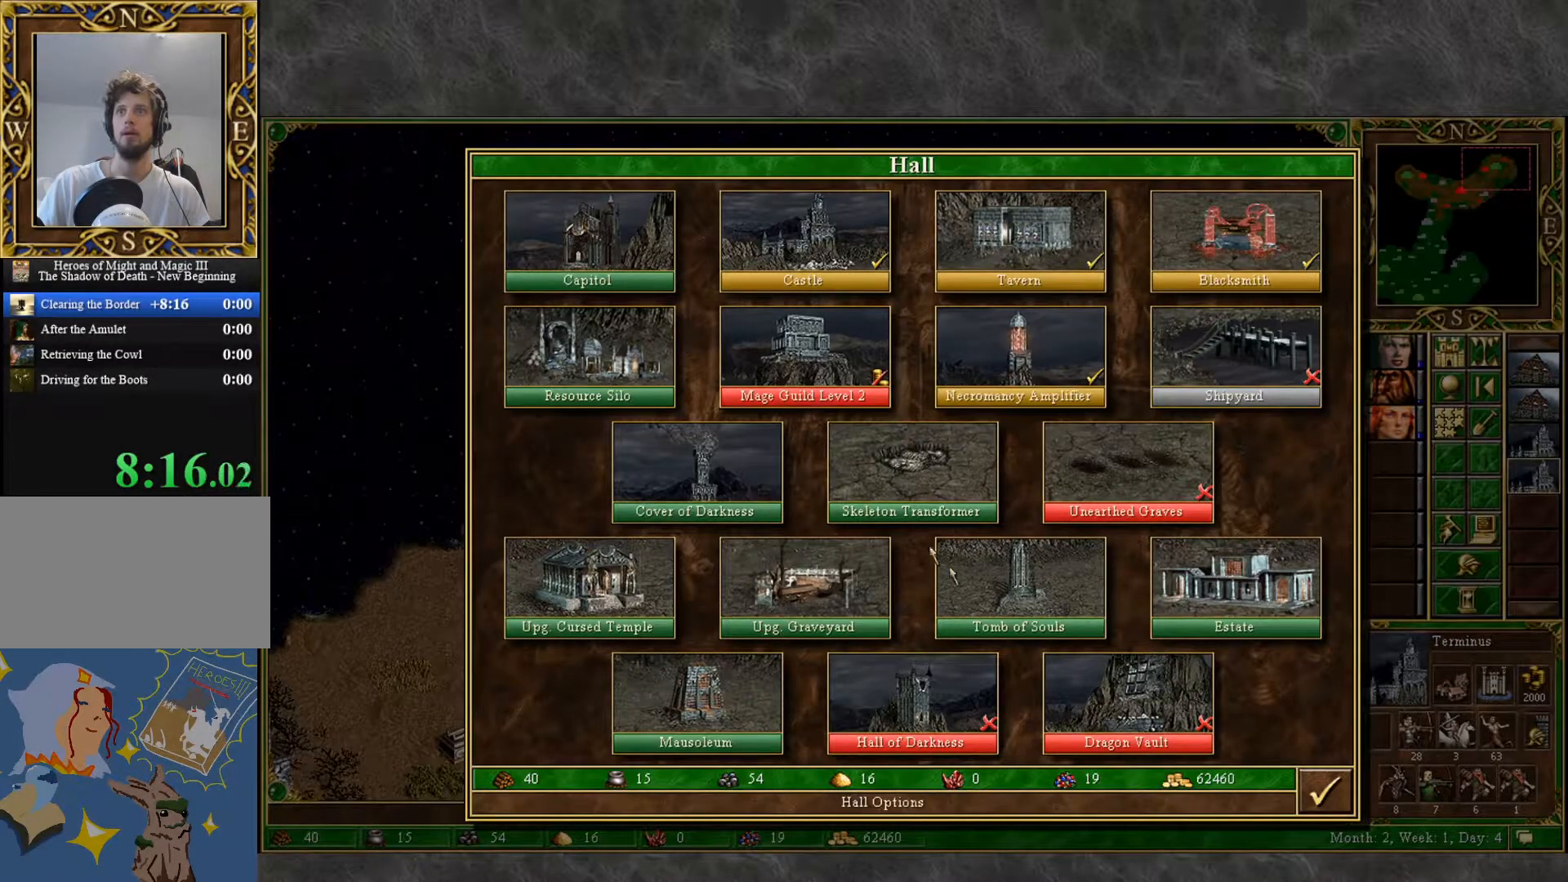
Gameplay with keyboard and mouse; each line is a JSON object with the keys and mouse buttons held at the frame after it. "events" lists presses ("down") and releases ("up") of "1", "2", "3", "4", "5", "a", "alt", "c", "caps_lock", "ctrl", "d", "e", "f", "g", "q", "r", "s", "shift", "space", "t", "tab", "v", "w", "x", "z", "mouse_left", "mouse_wheel" and "mouse_right" between this image and that frame as [ms after this image, input, new state], when the widget could be followed in between. "mouse_left", "mouse_wheel", "mouse_right" = the "left", "wheel", "right" buttons of the "mouse" list. No other keys are recorded. "wheel" means that the mouse wheel is clicked or scrolled. "mouse_move" is the direction in which the mouse moves at that frame (one of eight, or "still"), when it could be read.
{"keys": [], "mouse": [], "mouse_move": "up-left", "events": []}
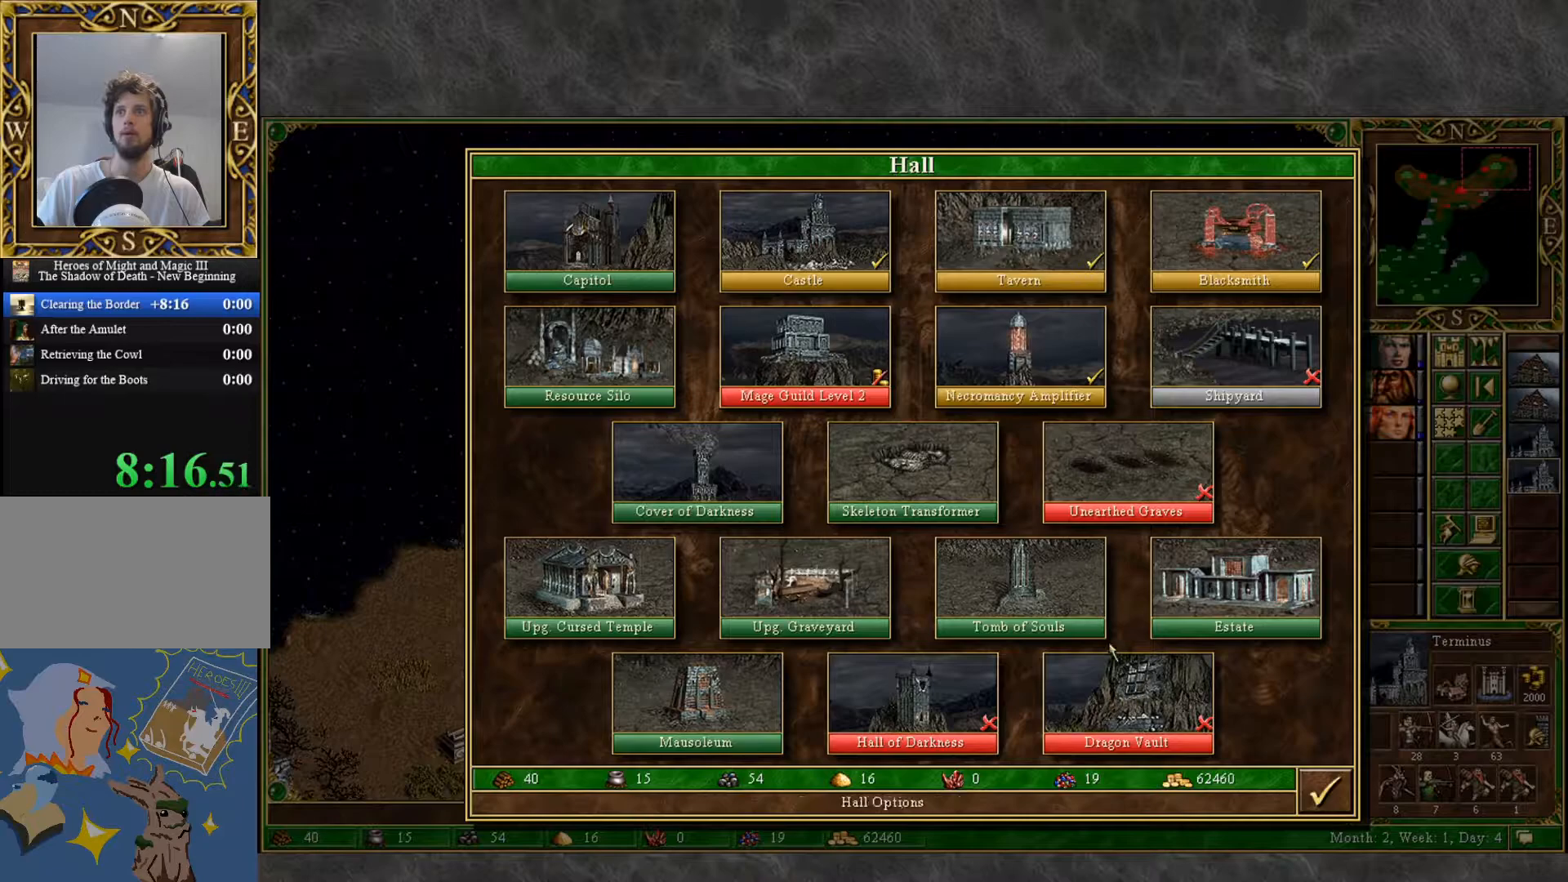
{"keys": [], "mouse": [], "mouse_move": "up-right", "events": []}
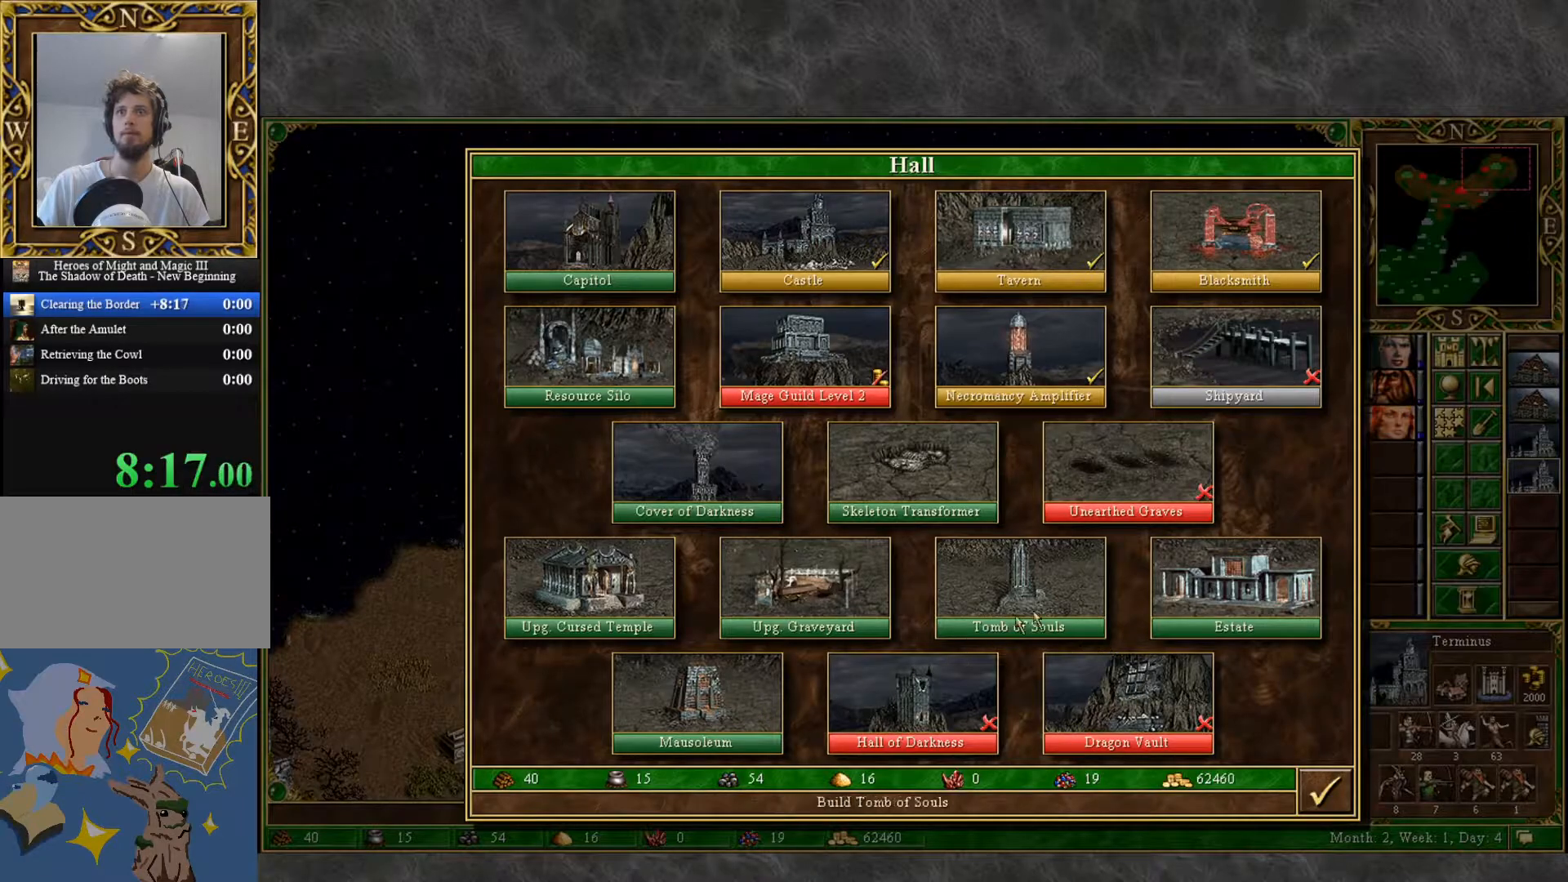
{"keys": [], "mouse": [], "mouse_move": "left", "events": [[167, "mouse_left", "down"], [217, "mouse_left", "up"]]}
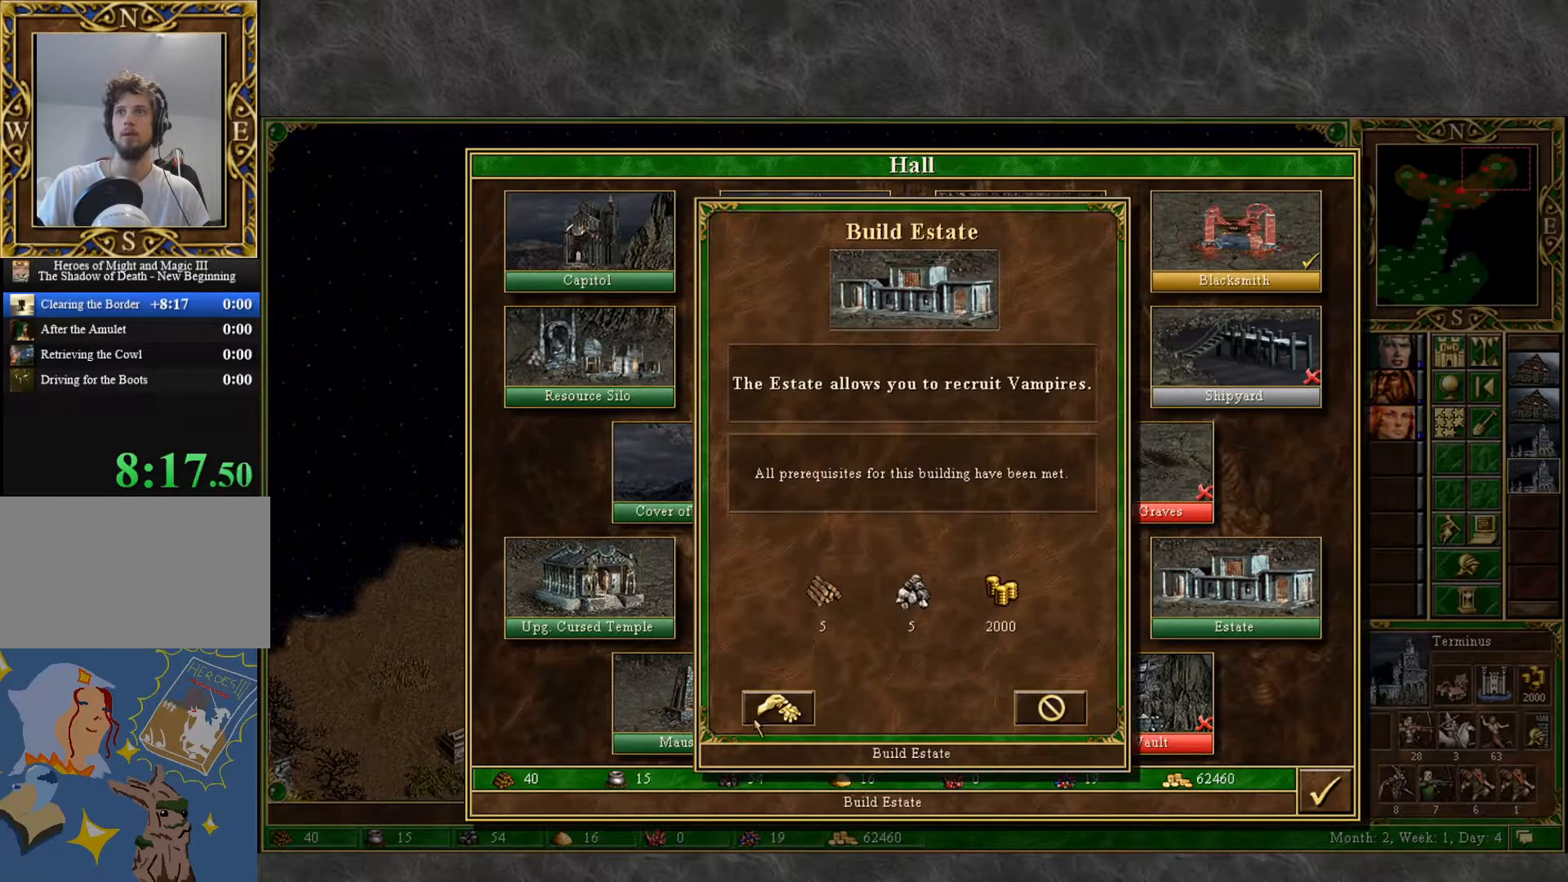
{"keys": [], "mouse": [], "mouse_move": "right", "events": [[50, "mouse_left", "down"], [133, "mouse_left", "up"], [283, "mouse_left", "down"], [317, "mouse_left", "up"]]}
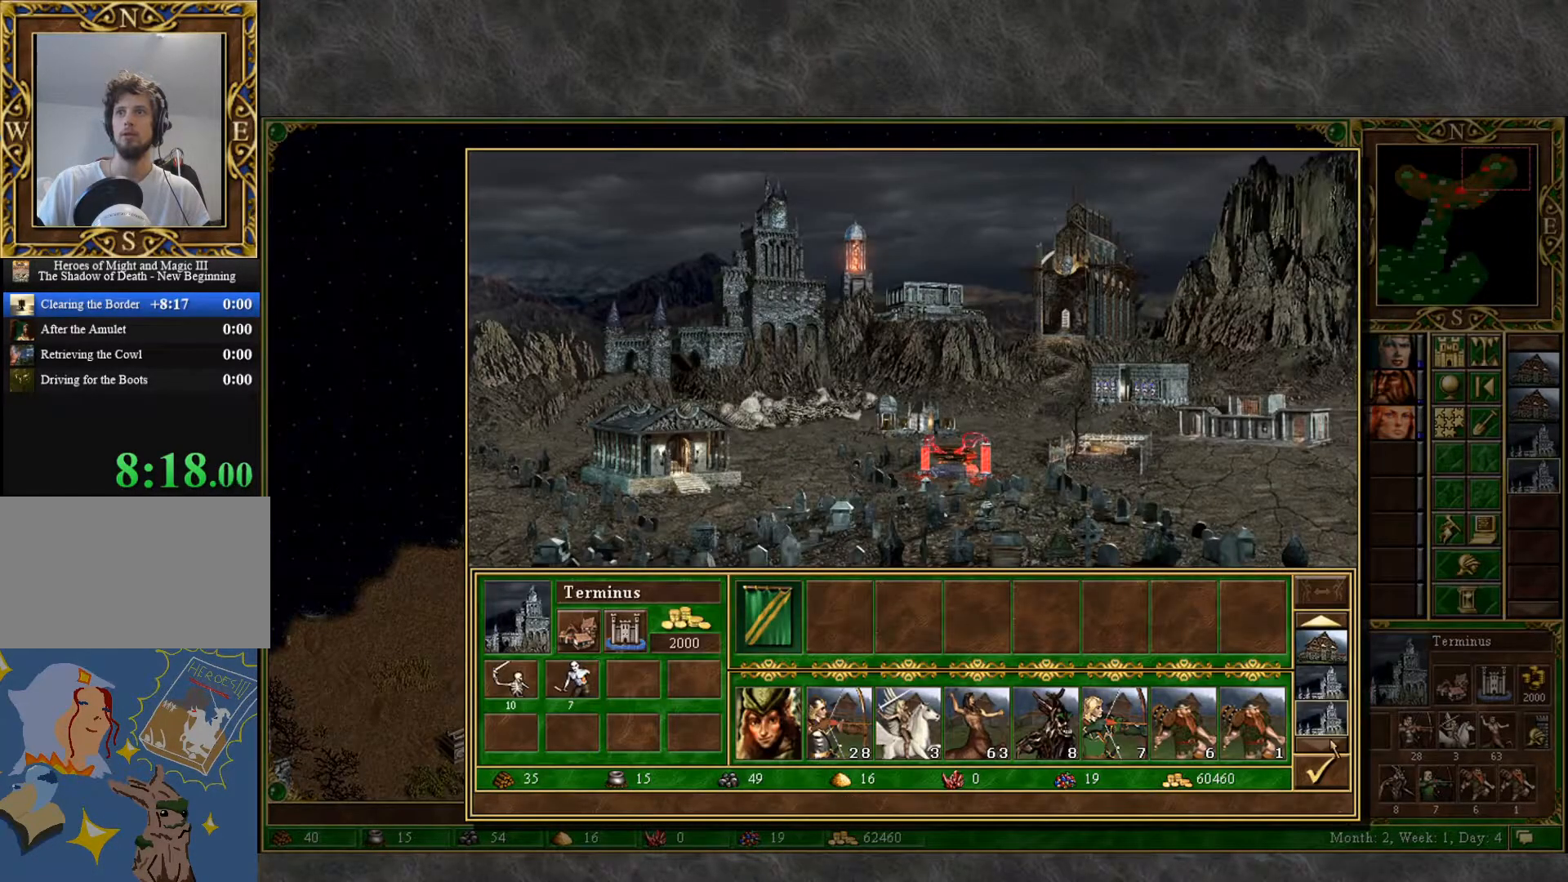
{"keys": [], "mouse": [], "mouse_move": "still", "events": []}
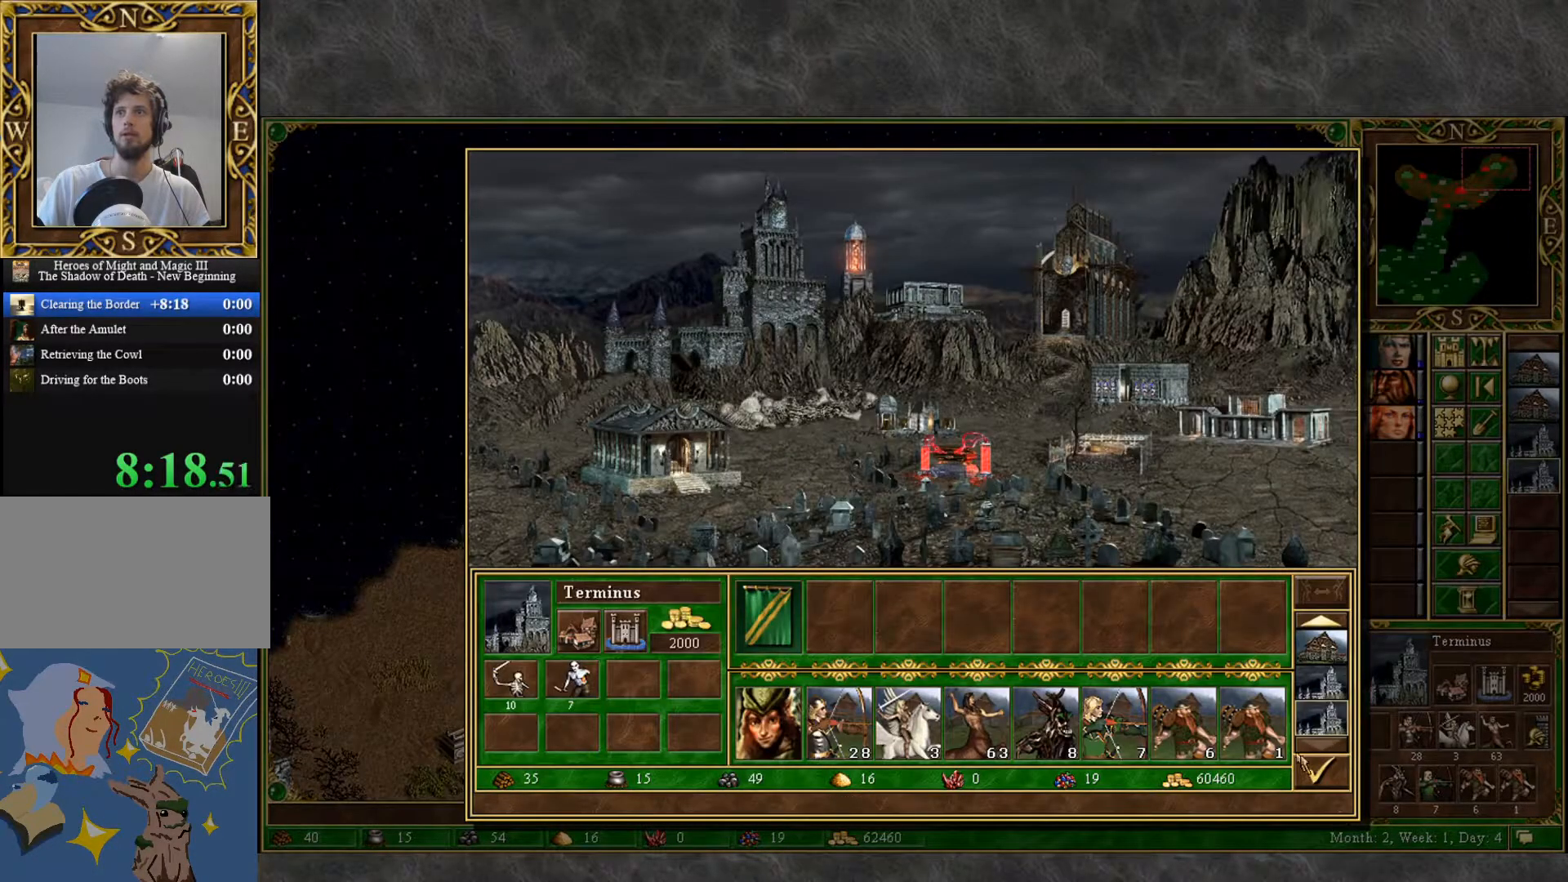
{"keys": [], "mouse": [], "mouse_move": "up-left", "events": []}
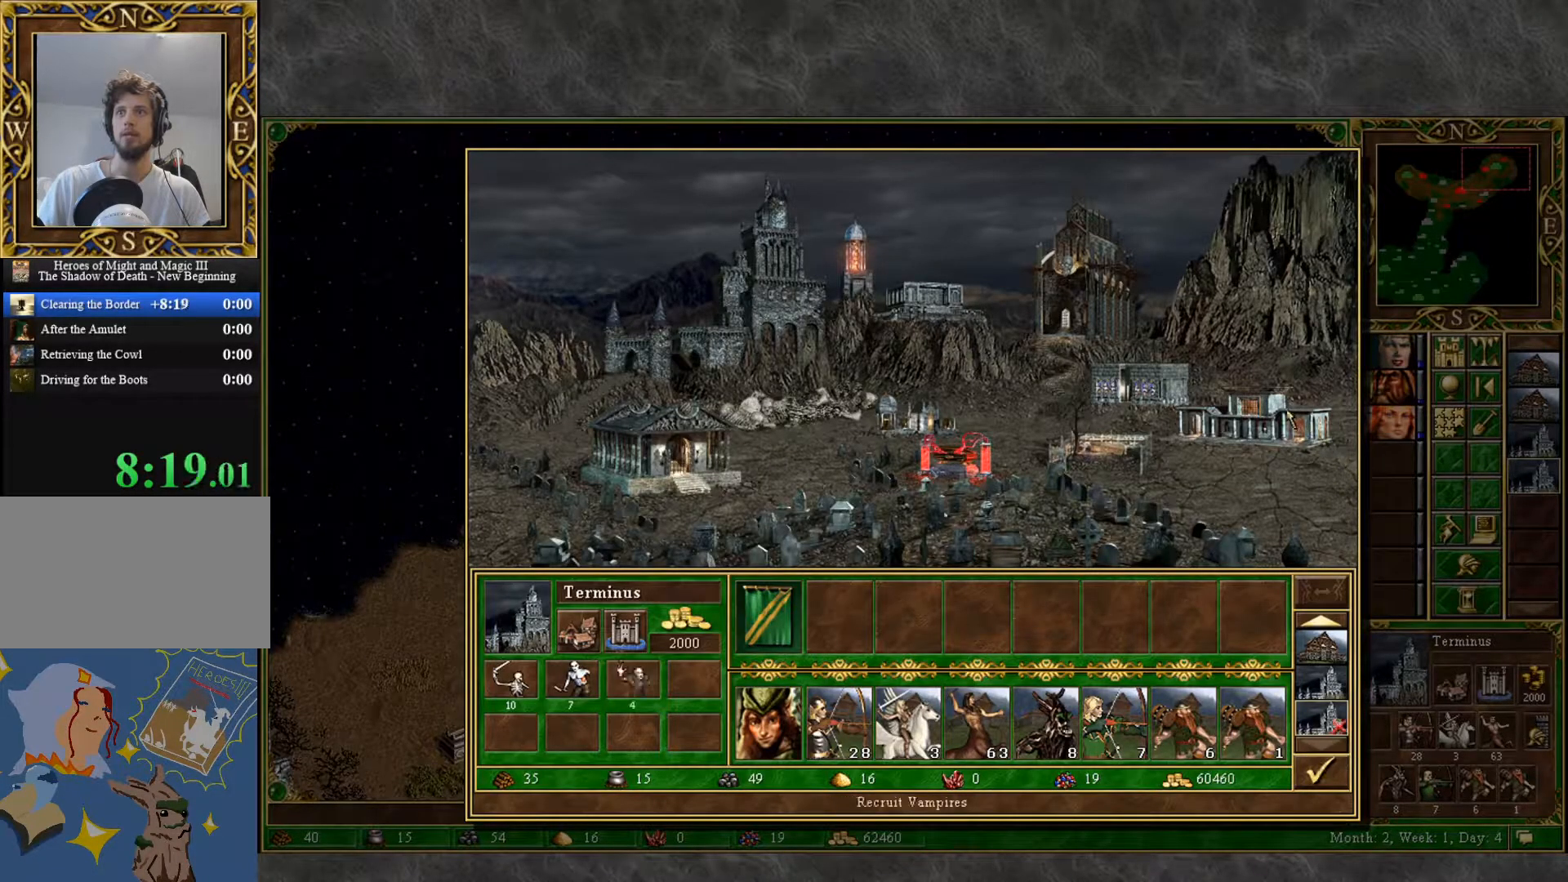
{"keys": [], "mouse": [], "mouse_move": "down", "events": []}
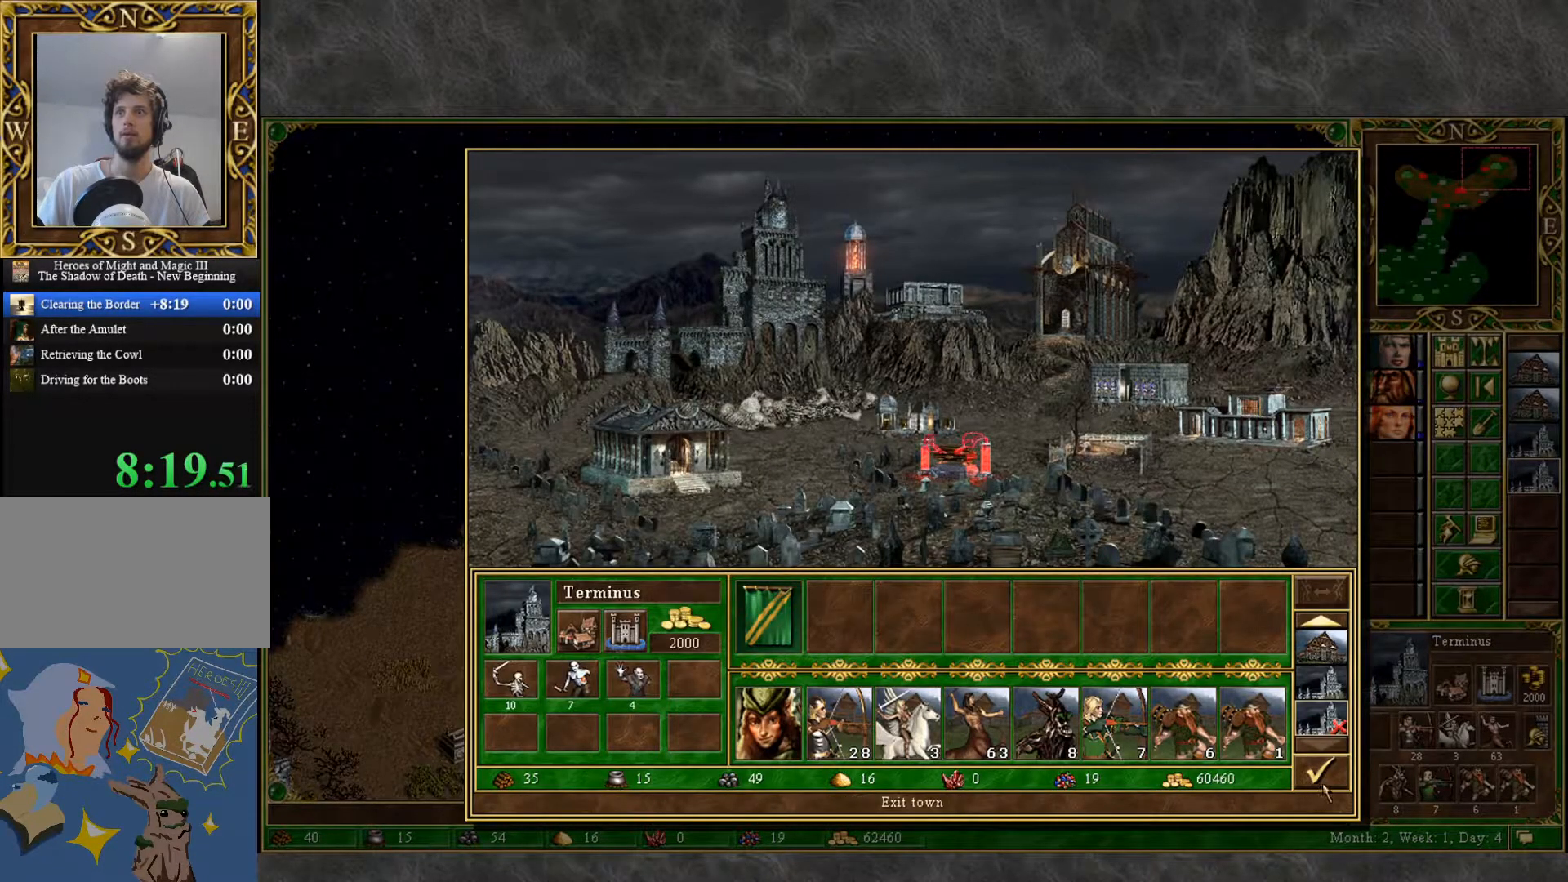
{"keys": [], "mouse": [], "mouse_move": "left", "events": [[383, "mouse_left", "down"], [433, "mouse_left", "up"]]}
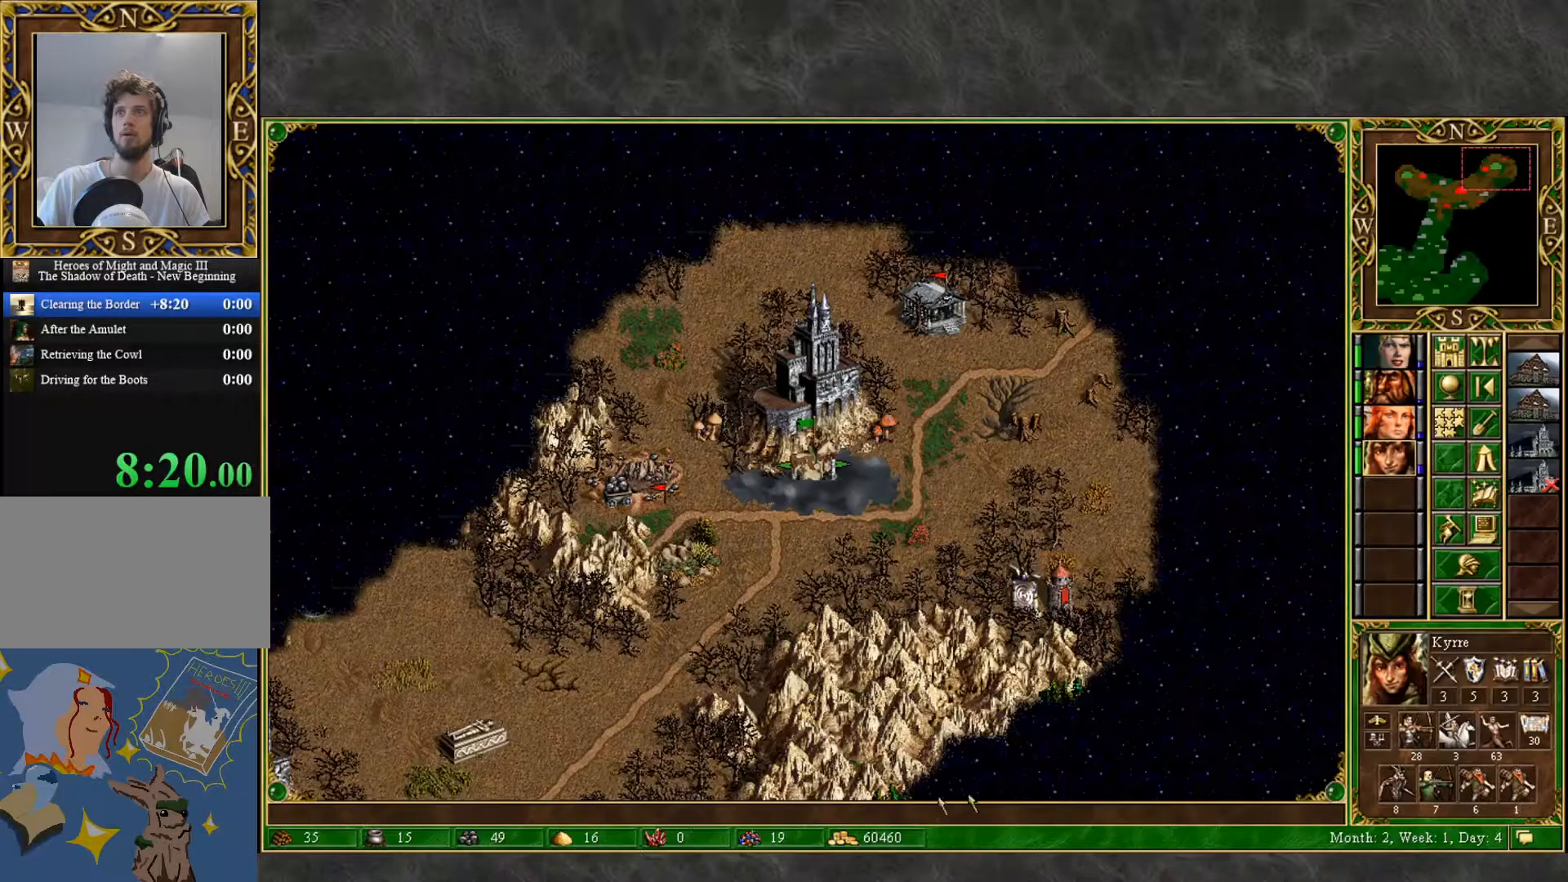
{"keys": [], "mouse": [], "mouse_move": "up-right", "events": []}
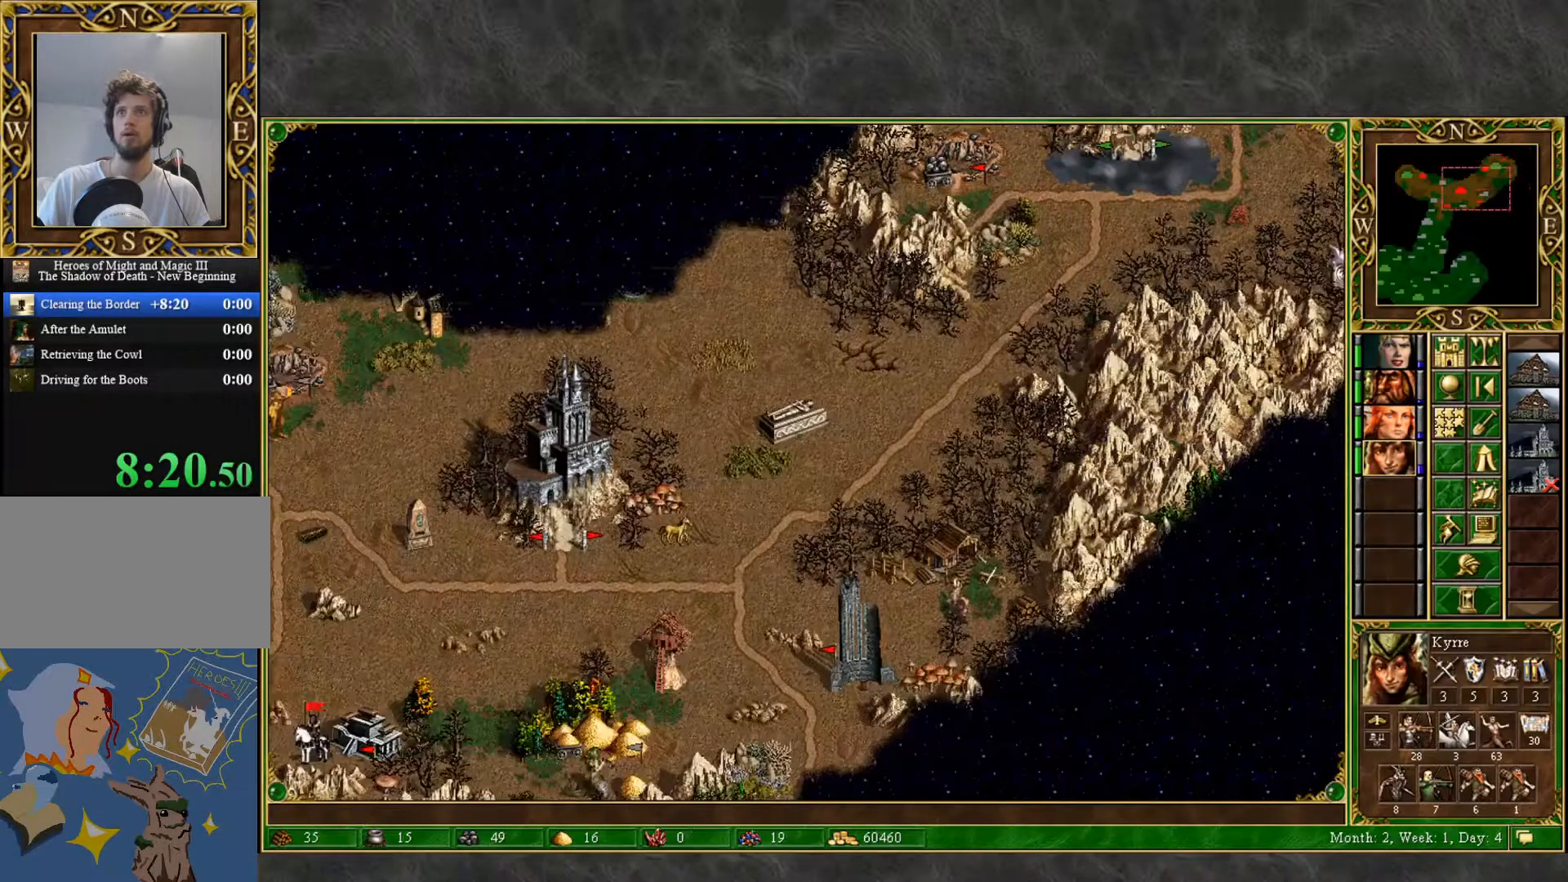
{"keys": [], "mouse": [], "mouse_move": "still", "events": []}
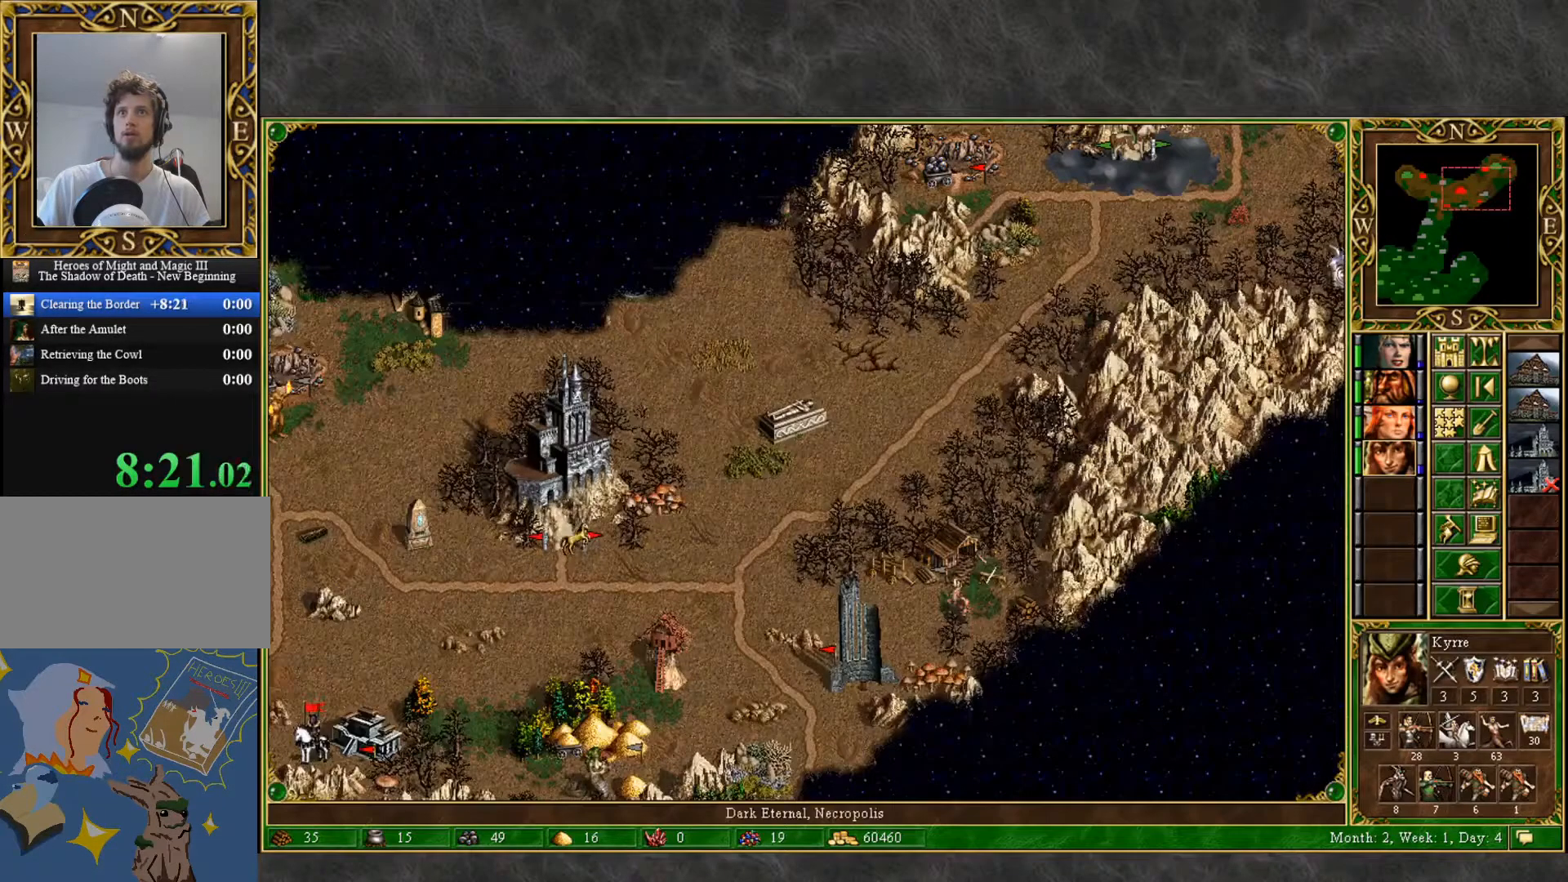
{"keys": [], "mouse": [], "mouse_move": "still", "events": [[383, "mouse_right", "down"], [433, "mouse_right", "up"]]}
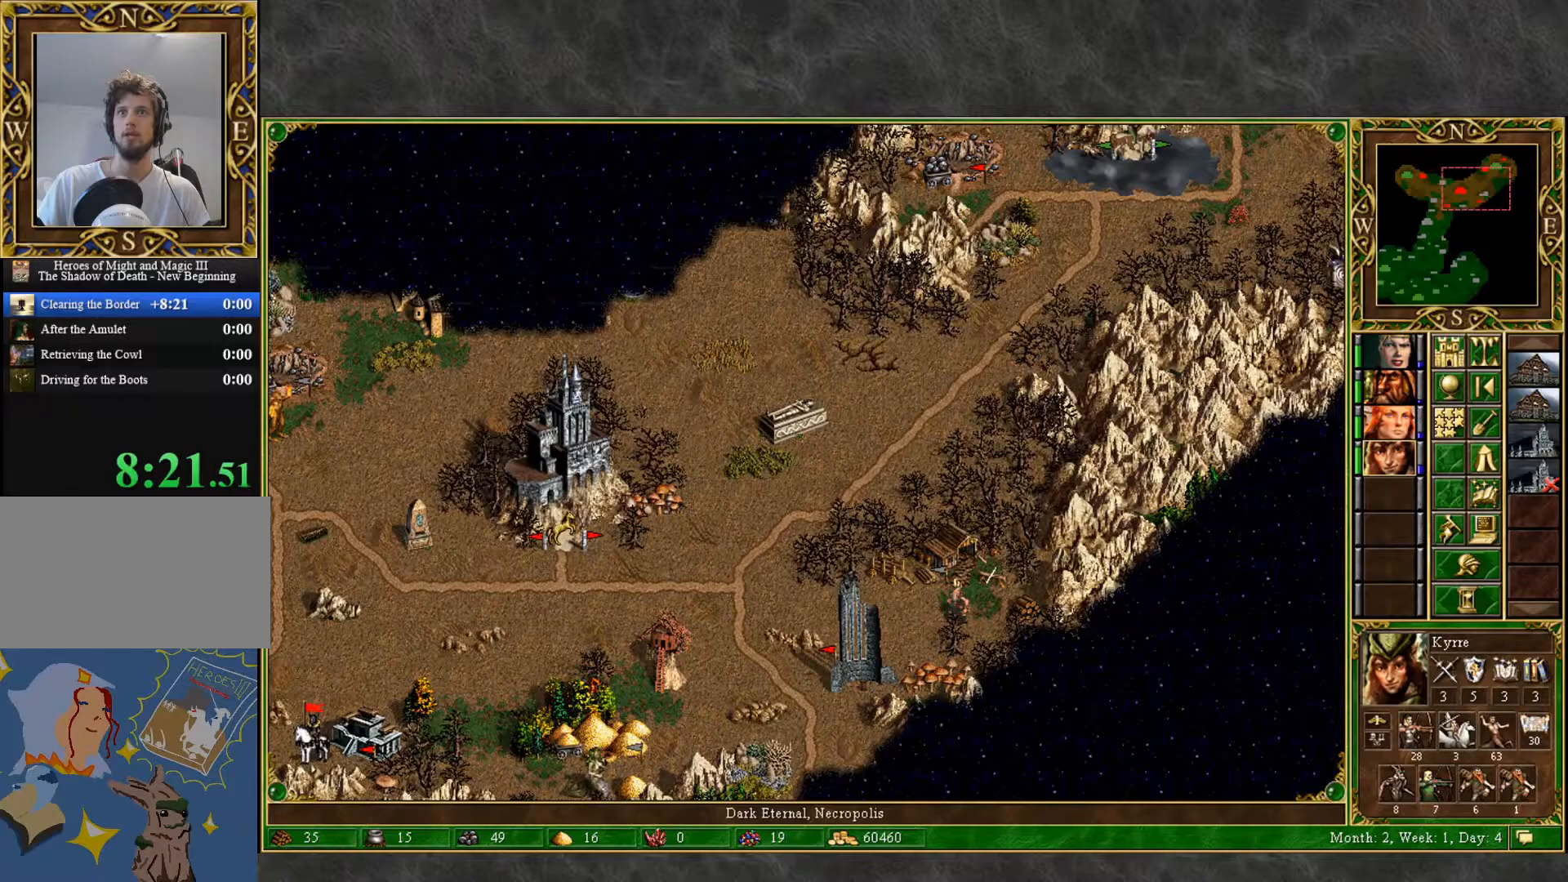
{"keys": [], "mouse": [], "mouse_move": "right", "events": [[67, "mouse_left", "down"], [117, "mouse_left", "up"]]}
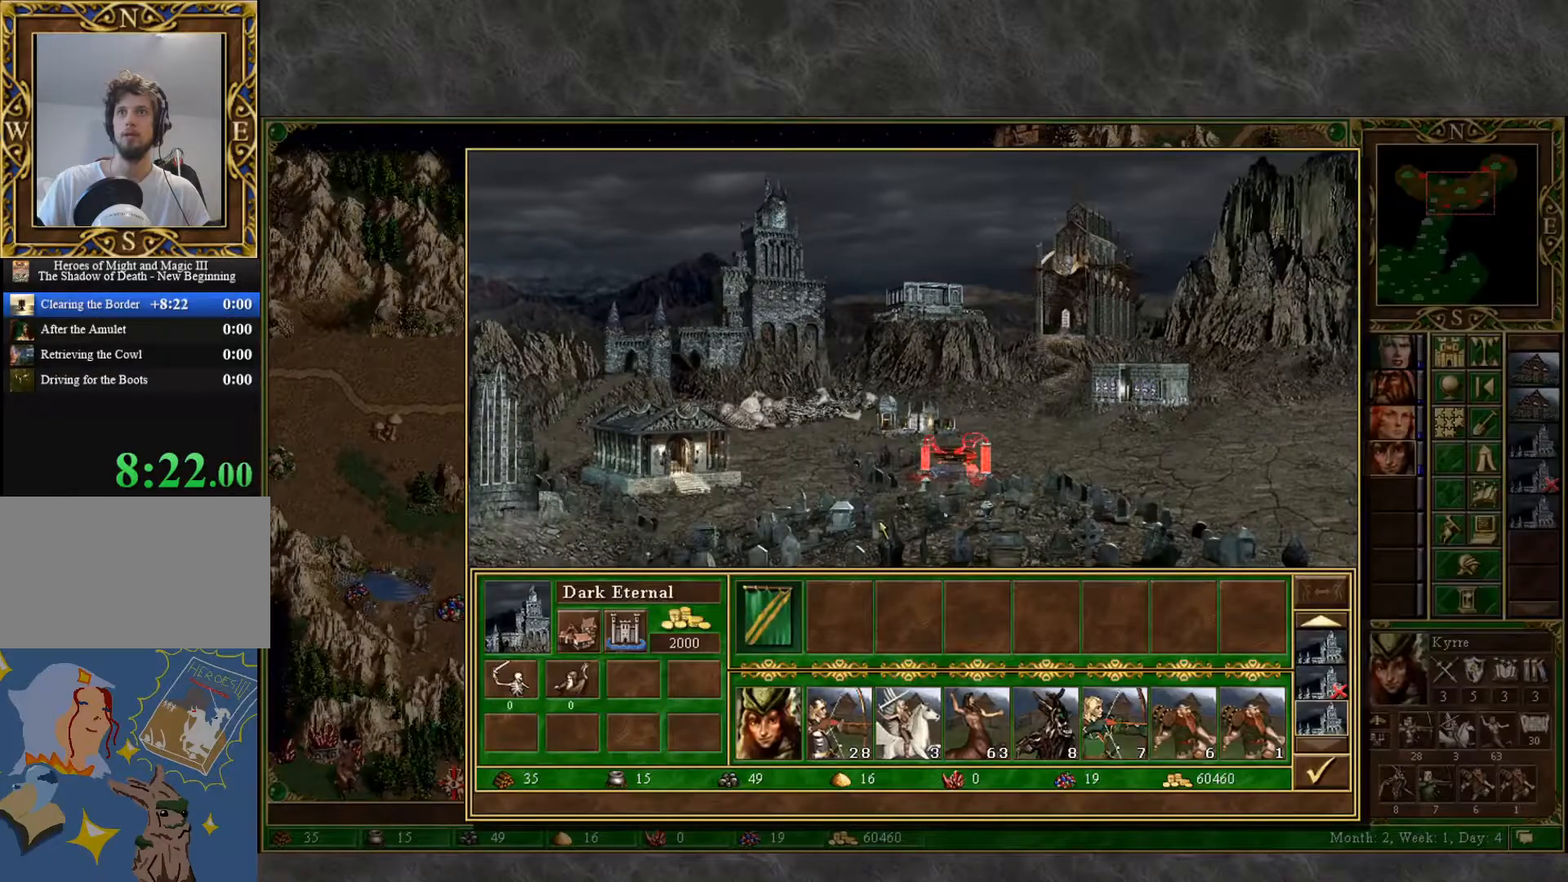
{"keys": [], "mouse": [], "mouse_move": "up-left", "events": []}
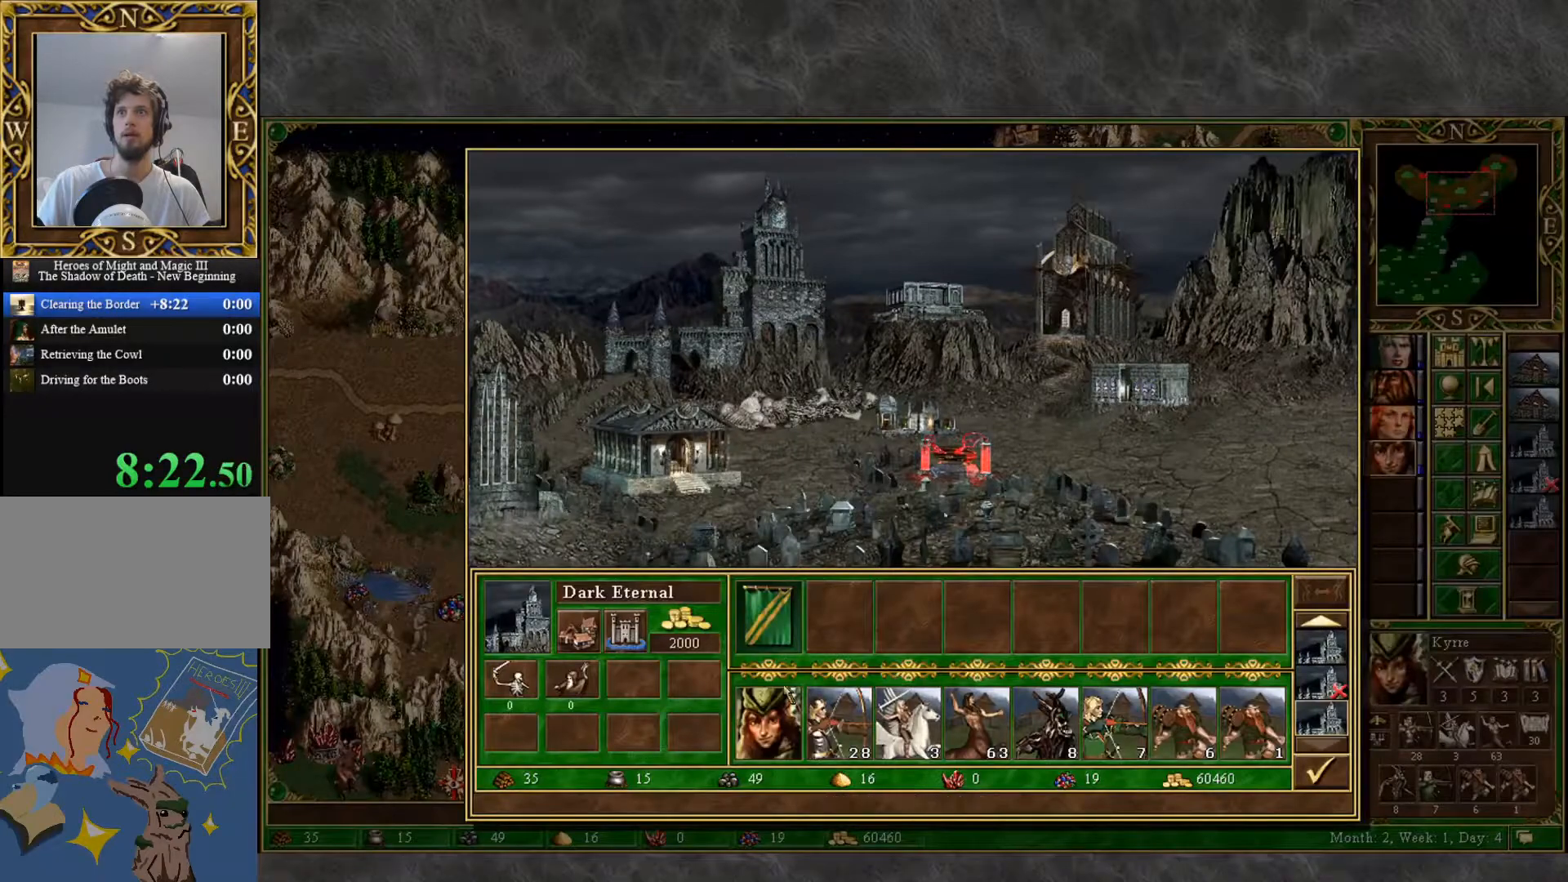
{"keys": [], "mouse": [], "mouse_move": "right", "events": [[150, "mouse_left", "down"], [200, "mouse_left", "up"], [333, "mouse_left", "down"], [383, "mouse_left", "up"]]}
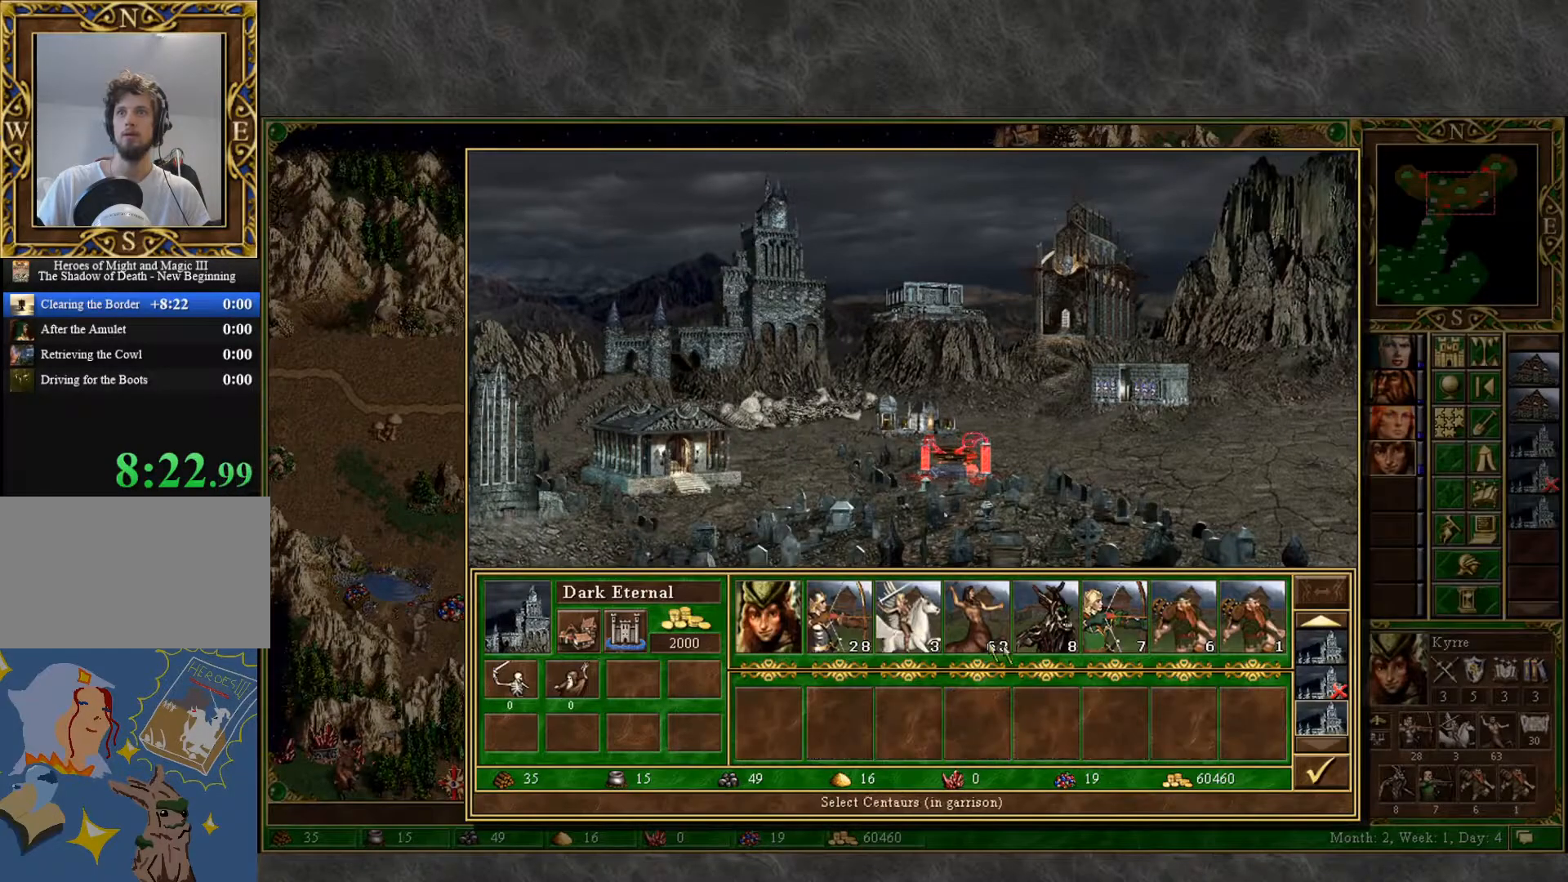
{"keys": [], "mouse": [], "mouse_move": "down-right", "events": []}
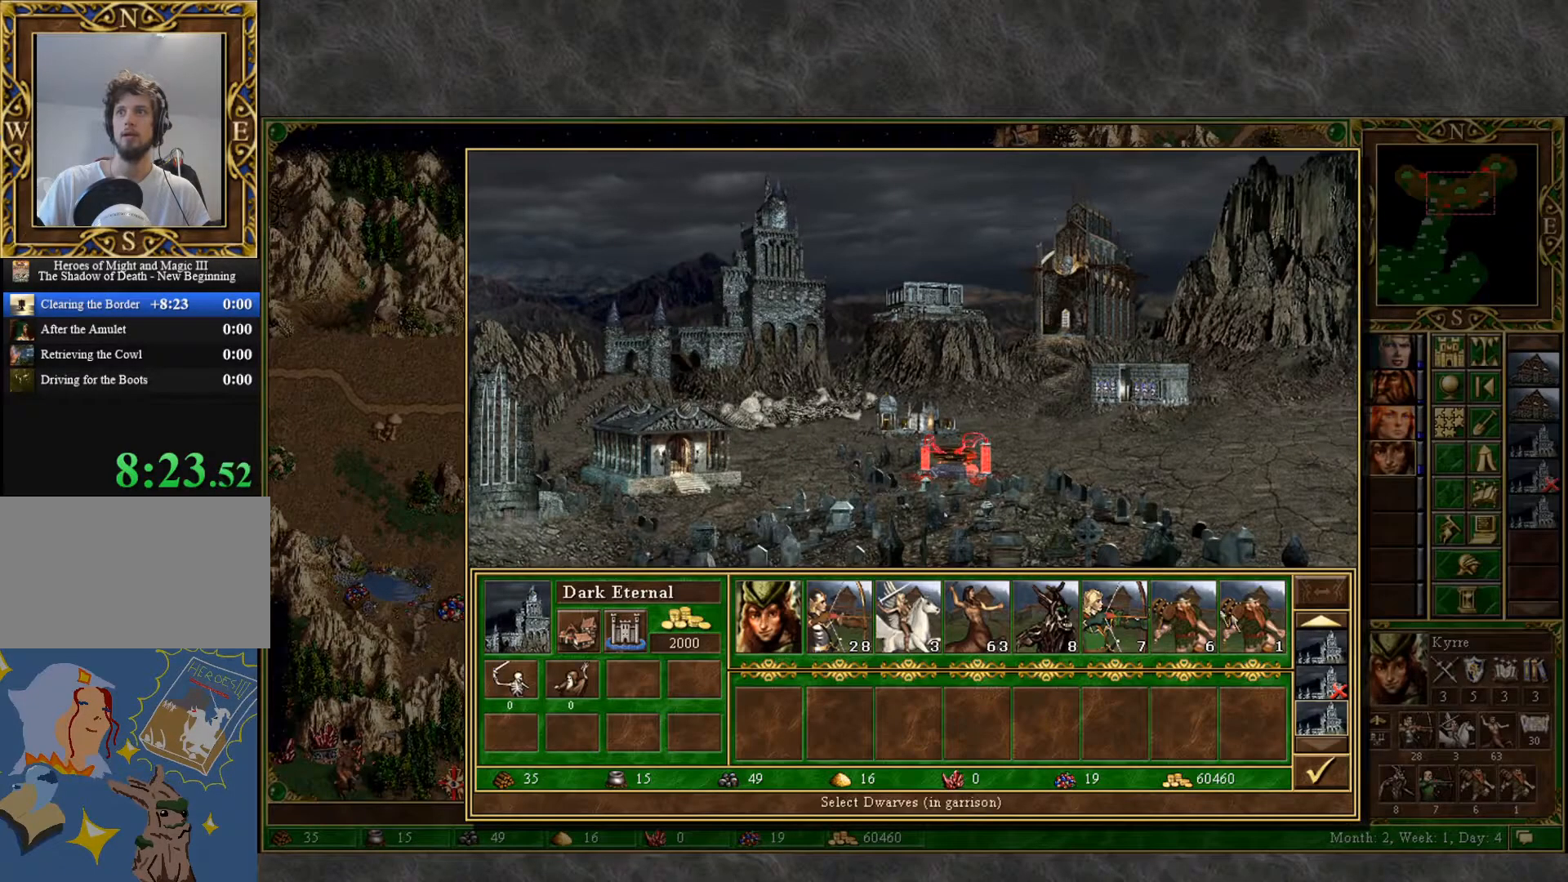
{"keys": [], "mouse": [], "mouse_move": "up-left", "events": [[367, "mouse_left", "down"], [417, "mouse_left", "up"]]}
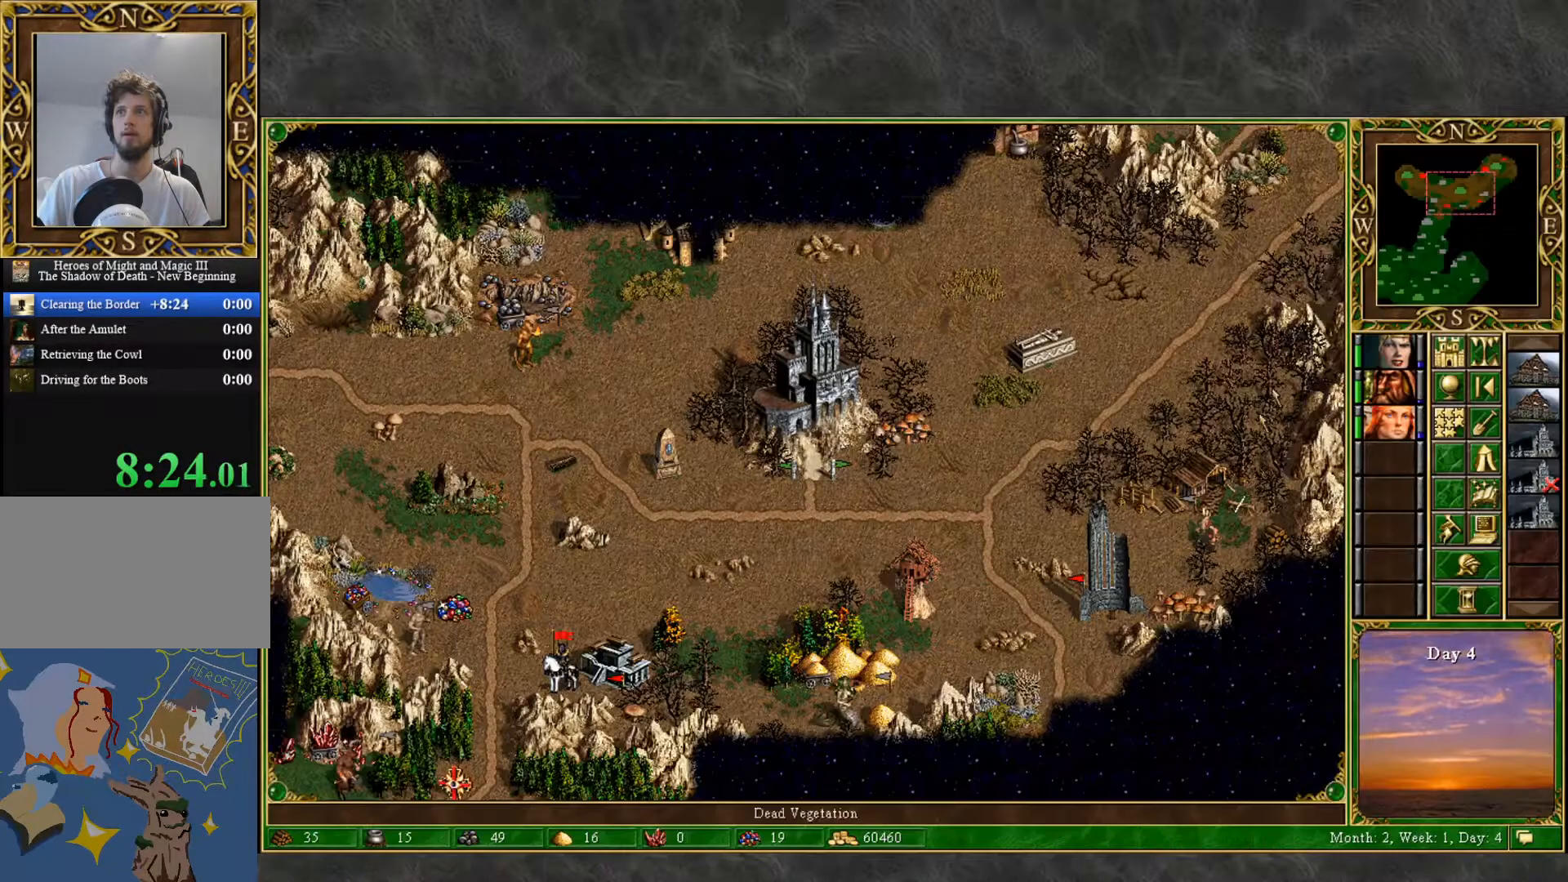
{"keys": [], "mouse": [], "mouse_move": "down-left", "events": []}
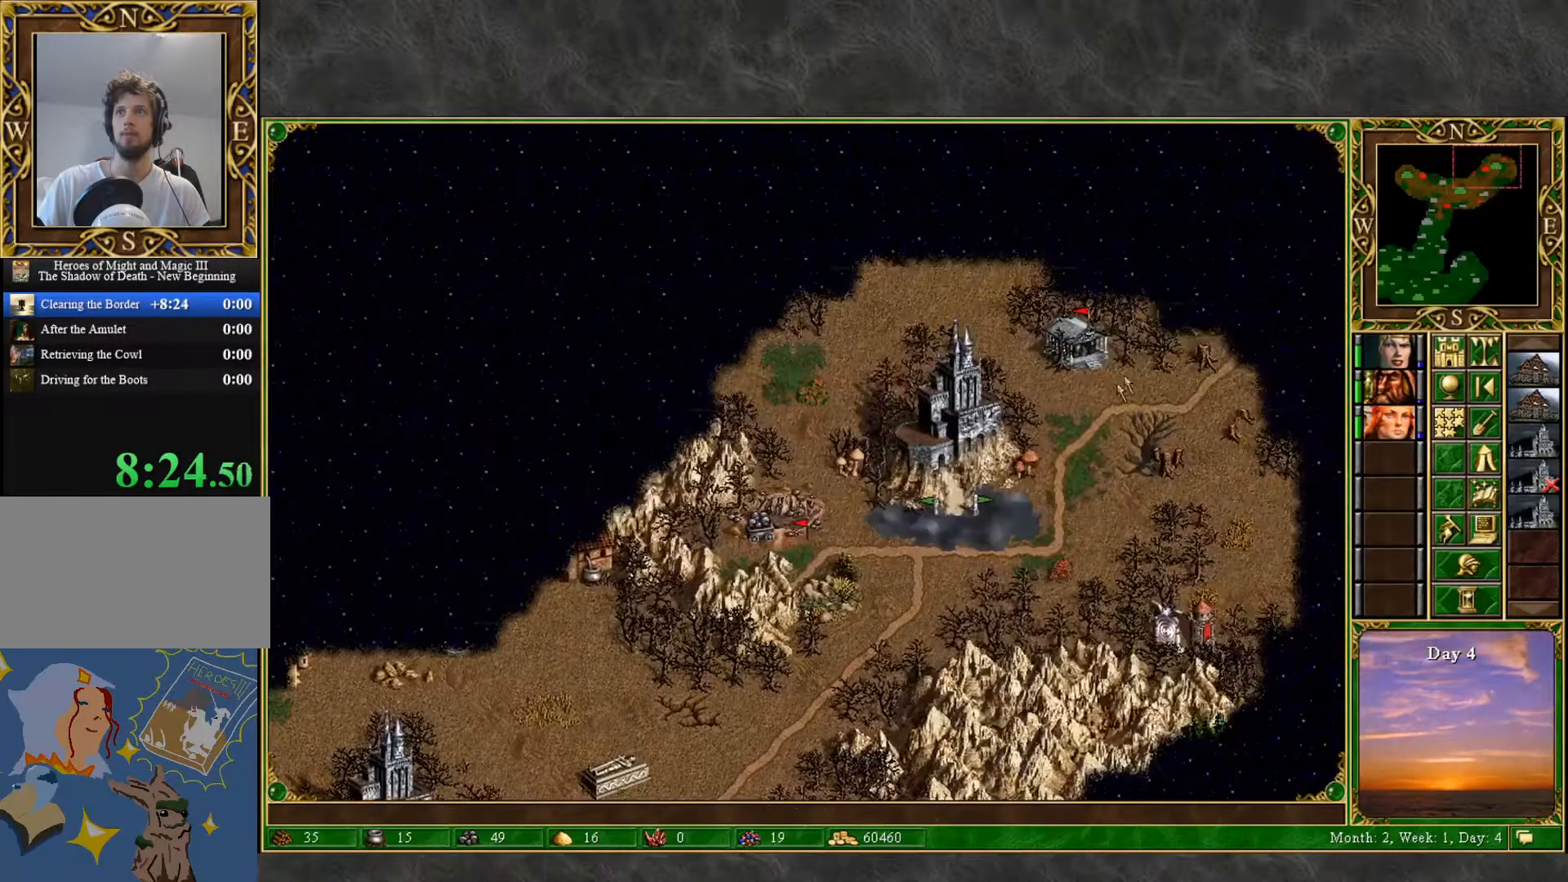
{"keys": [], "mouse": [], "mouse_move": "left", "events": [[300, "mouse_left", "down"], [350, "mouse_left", "up"]]}
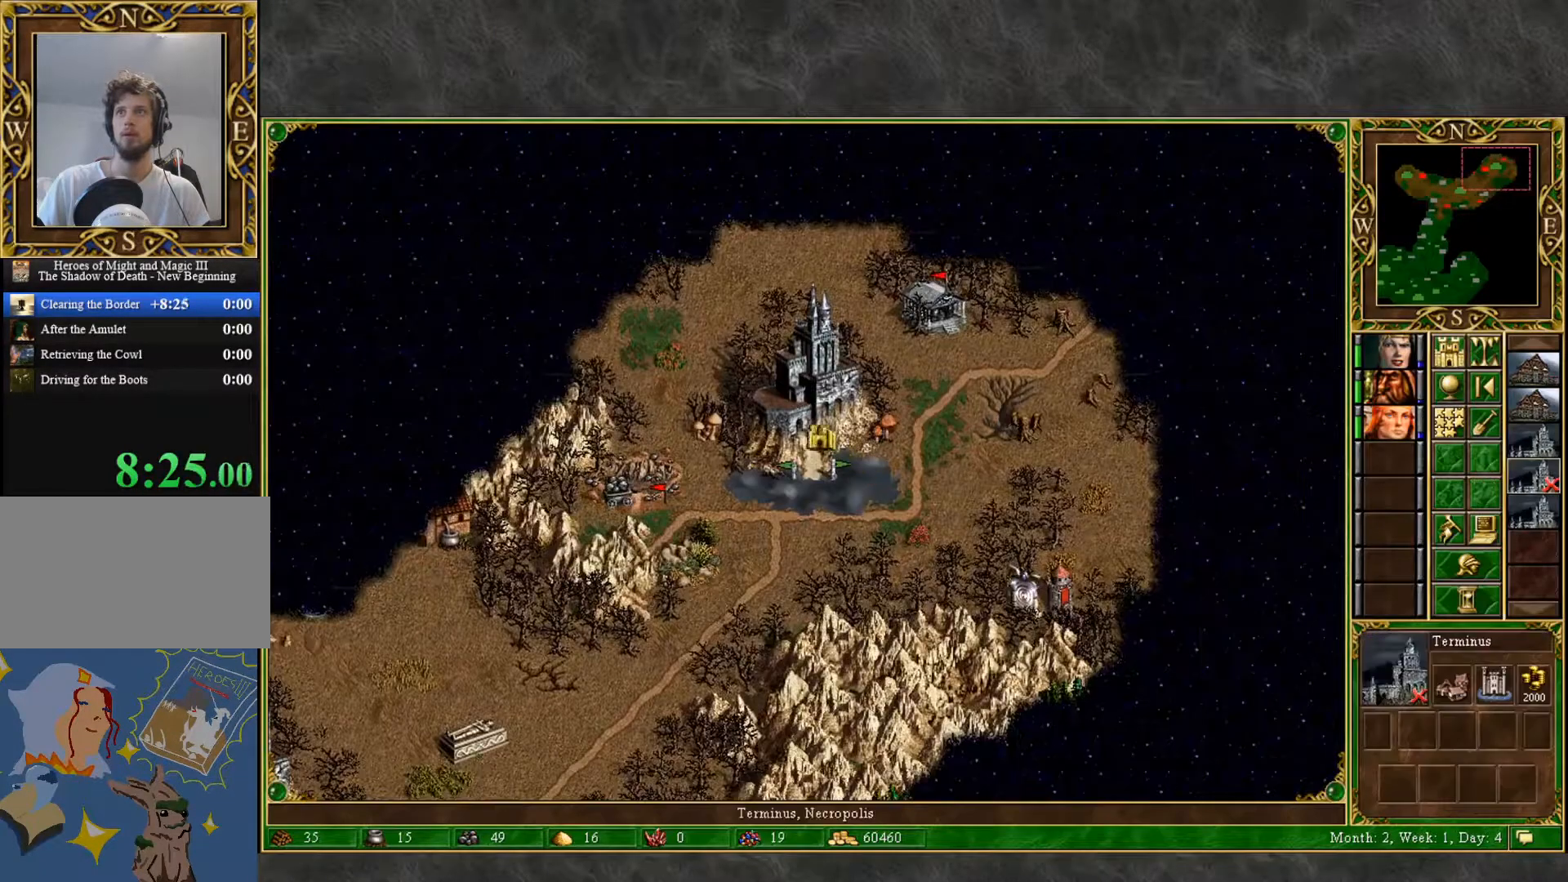
{"keys": [], "mouse": [], "mouse_move": "up", "events": [[50, "mouse_left", "down"], [133, "mouse_left", "up"]]}
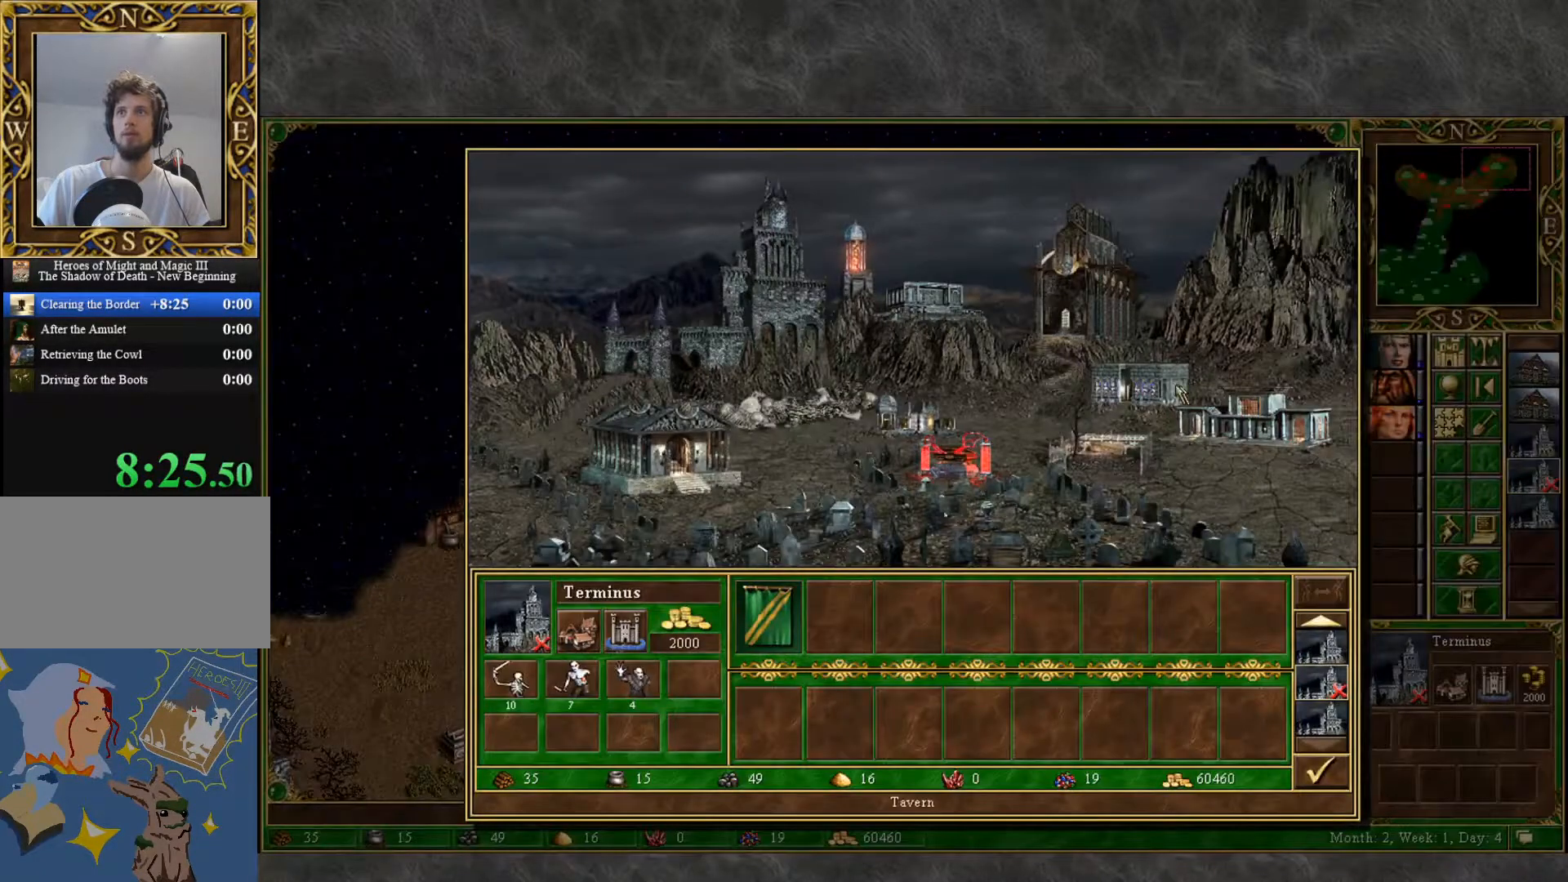
{"keys": [], "mouse": [], "mouse_move": "down-left", "events": [[150, "mouse_left", "down"], [200, "mouse_left", "up"]]}
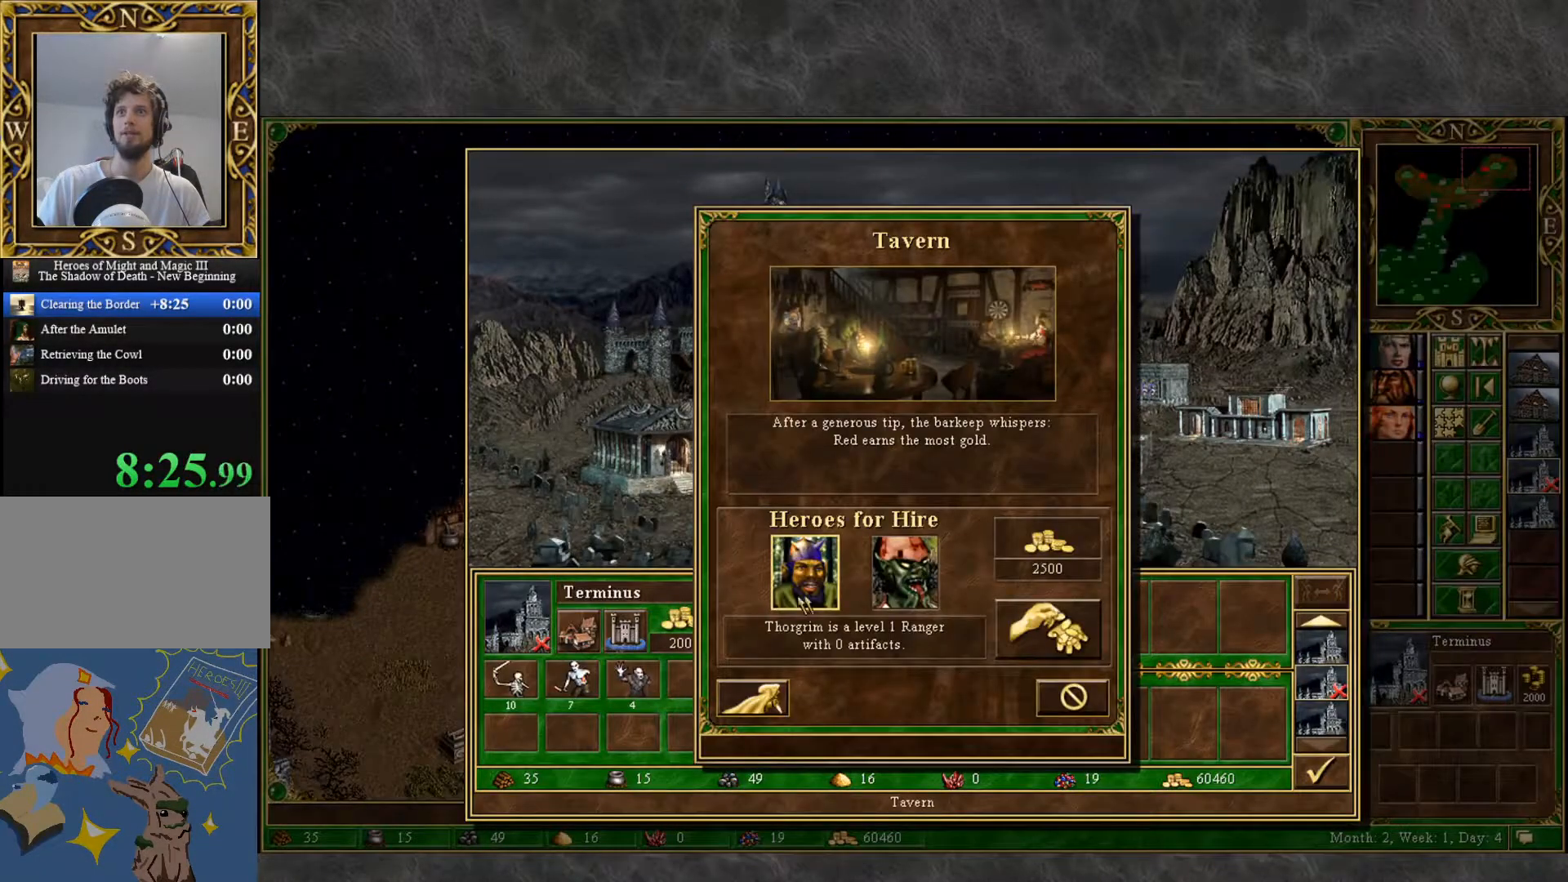
{"keys": [], "mouse": ["right"], "mouse_move": "up-right", "events": [[117, "mouse_right", "down"], [300, "mouse_right", "up"], [400, "mouse_right", "down"]]}
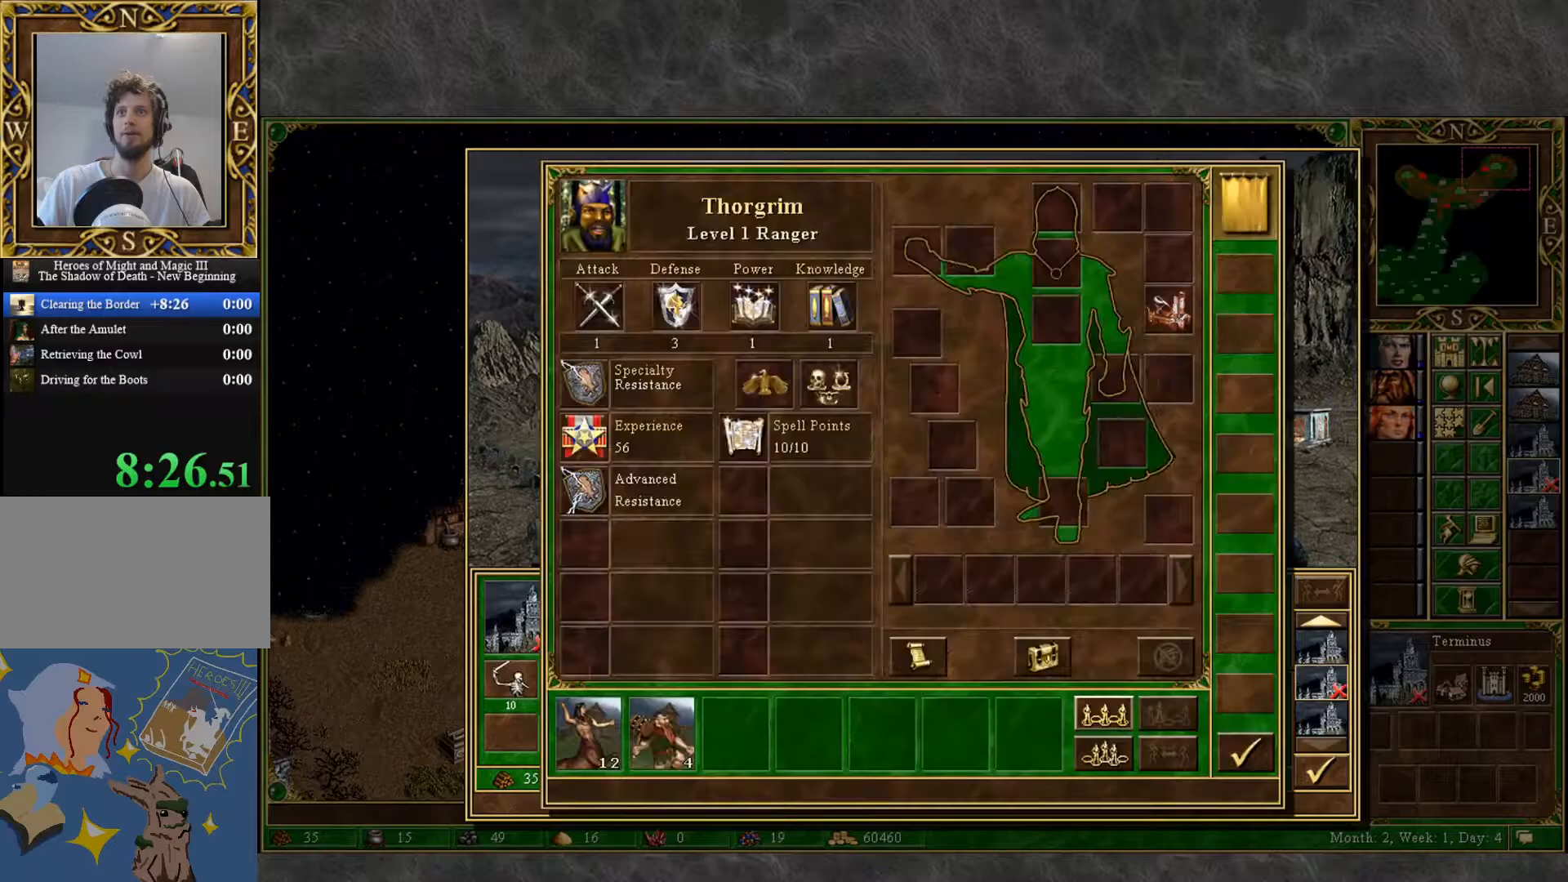
{"keys": [], "mouse": ["right"], "mouse_move": "left", "events": [[83, "mouse_right", "up"], [233, "mouse_right", "down"], [417, "mouse_right", "up"], [500, "mouse_right", "down"]]}
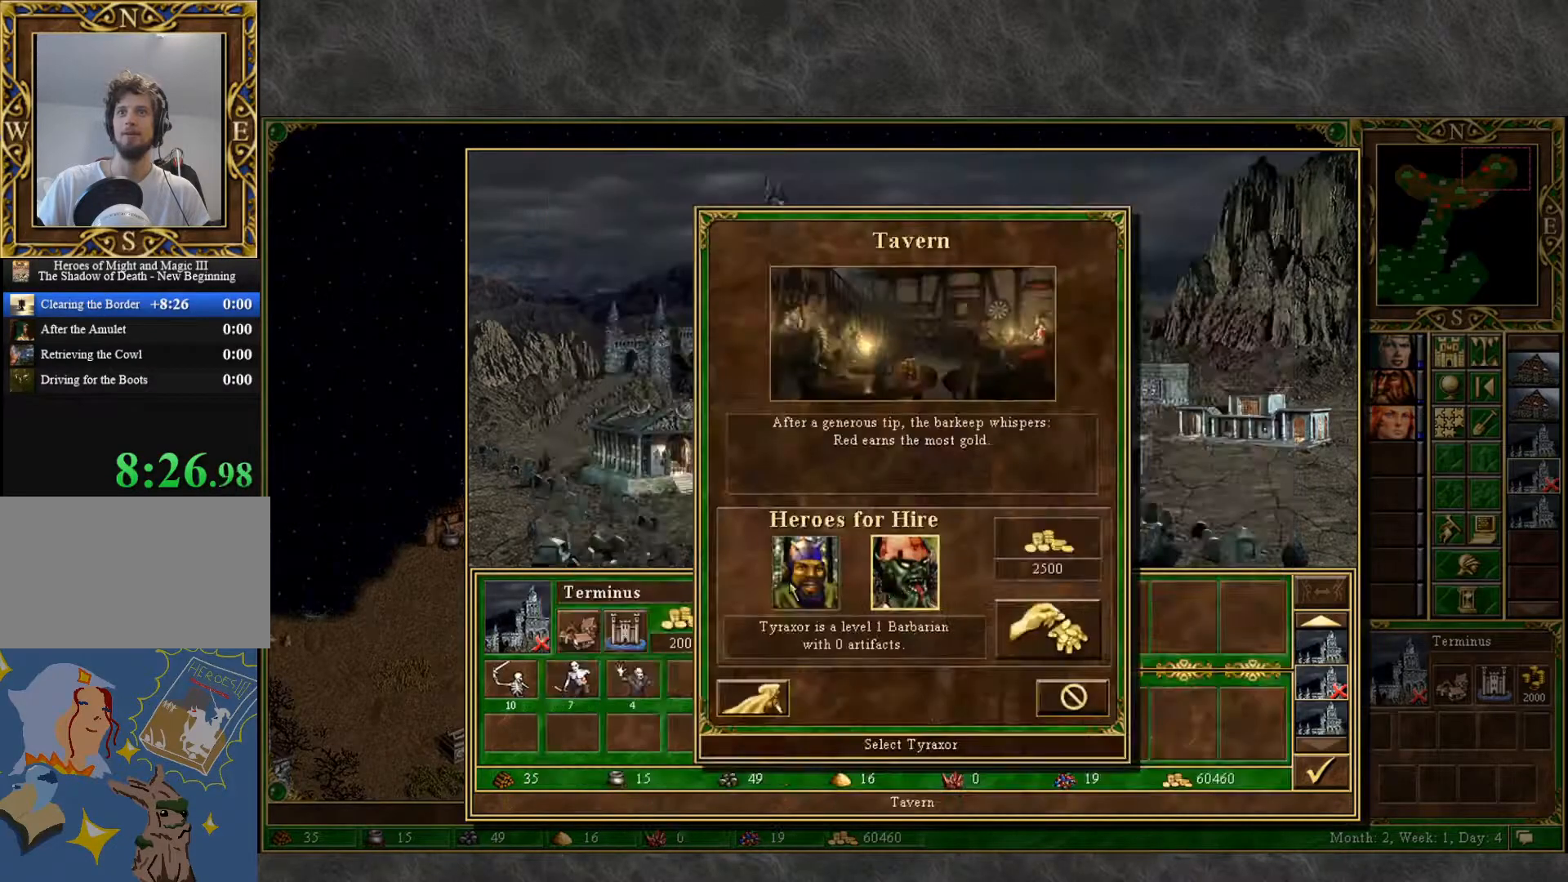
{"keys": [], "mouse": [], "mouse_move": "right", "events": [[150, "mouse_right", "up"]]}
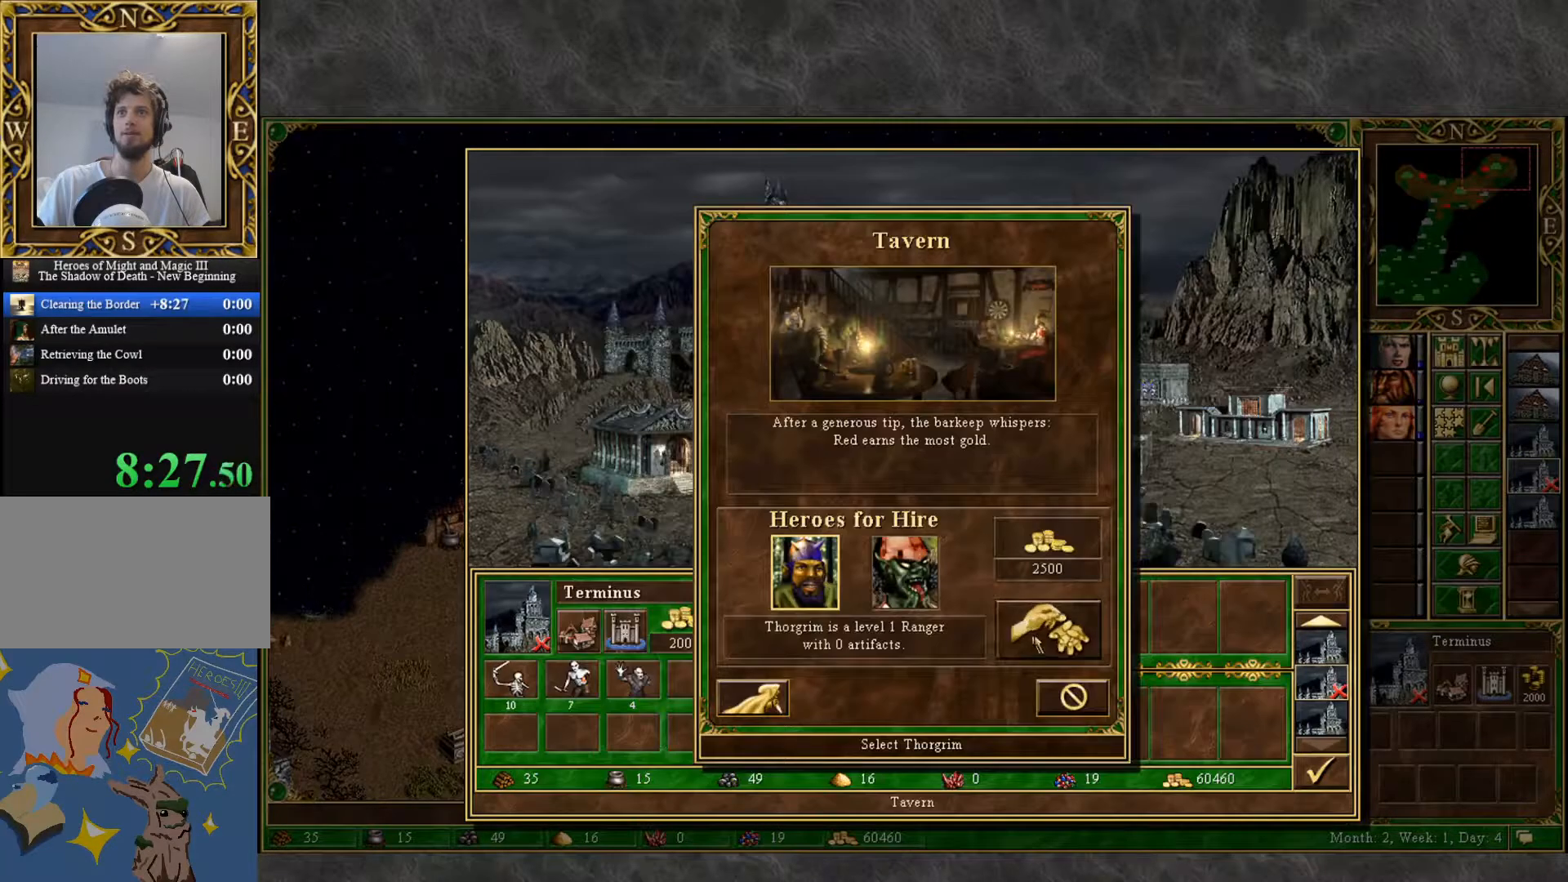
{"keys": [], "mouse": [], "mouse_move": "left", "events": [[33, "mouse_left", "down"], [117, "mouse_left", "up"]]}
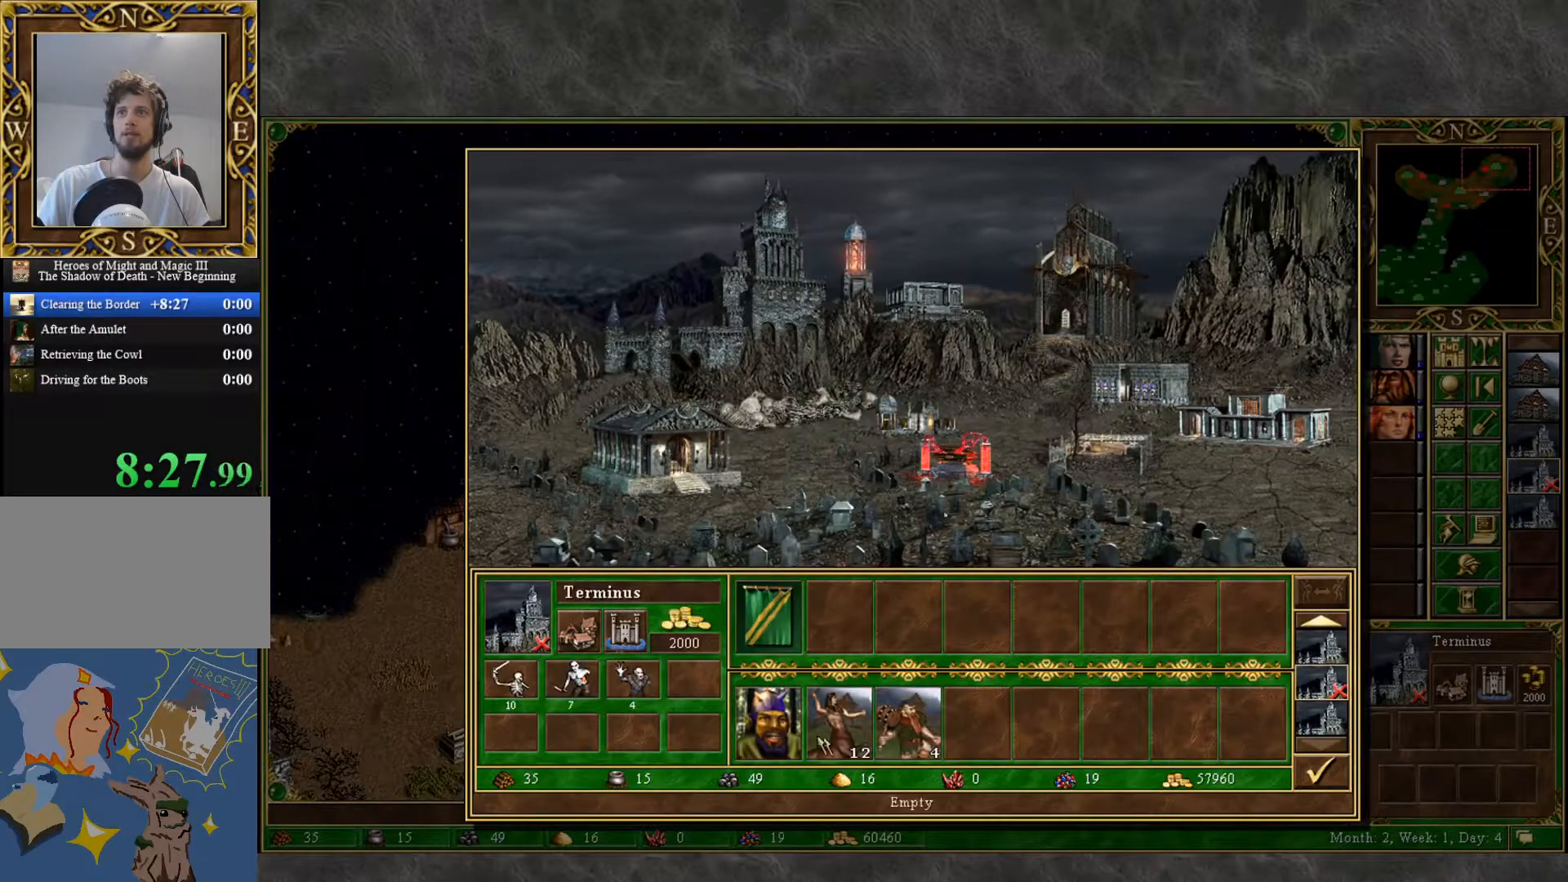
{"keys": [], "mouse": [], "mouse_move": "right", "events": []}
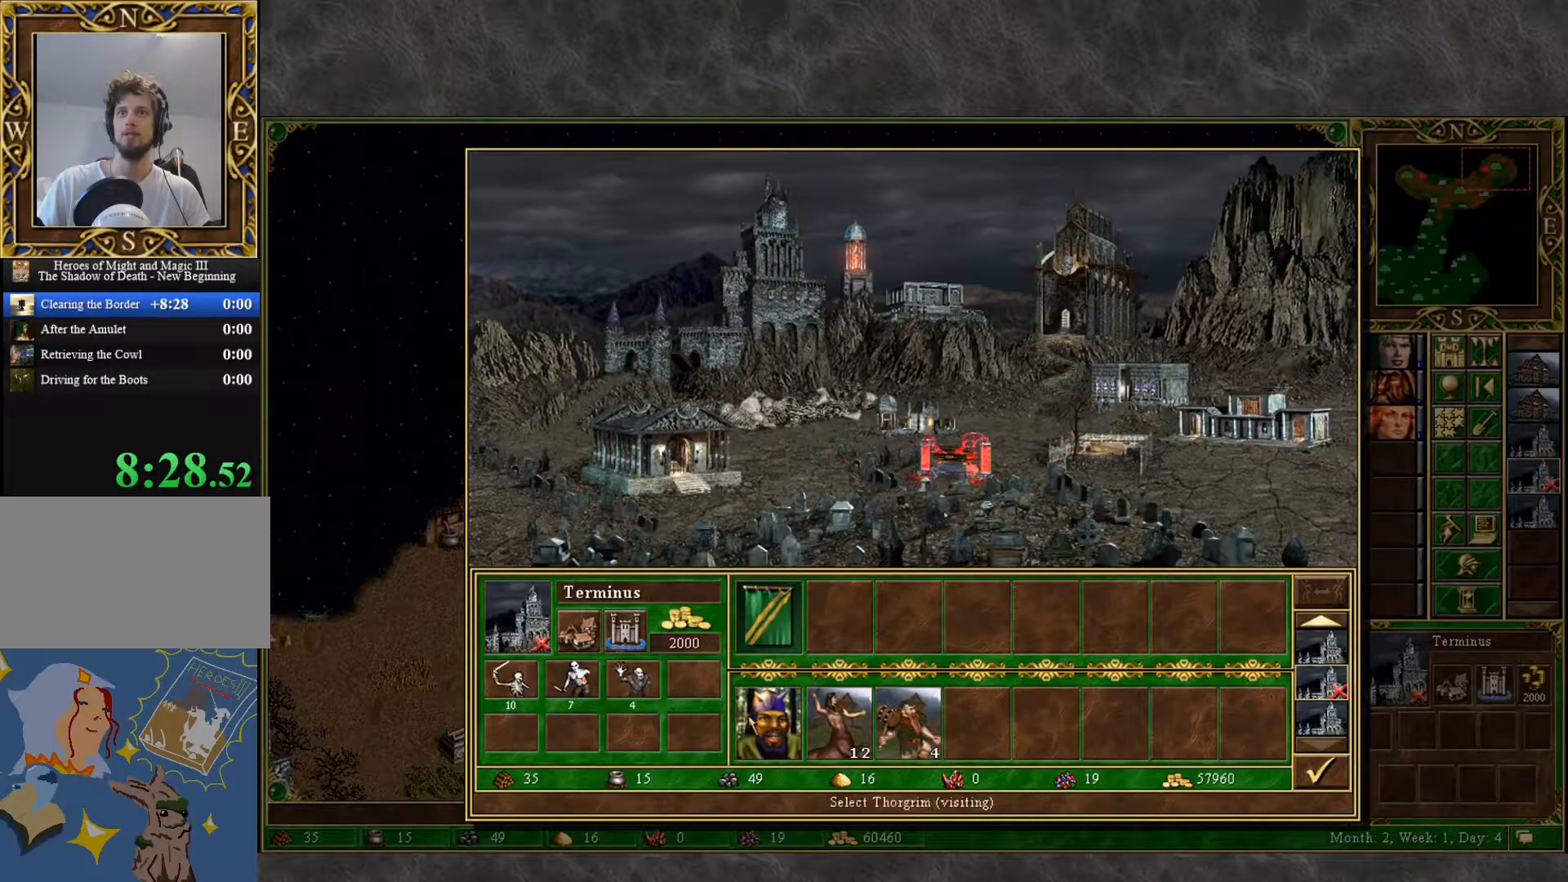
{"keys": [], "mouse": [], "mouse_move": "right", "events": [[150, "mouse_left", "down"], [200, "mouse_left", "up"], [333, "mouse_left", "down"], [383, "mouse_left", "up"]]}